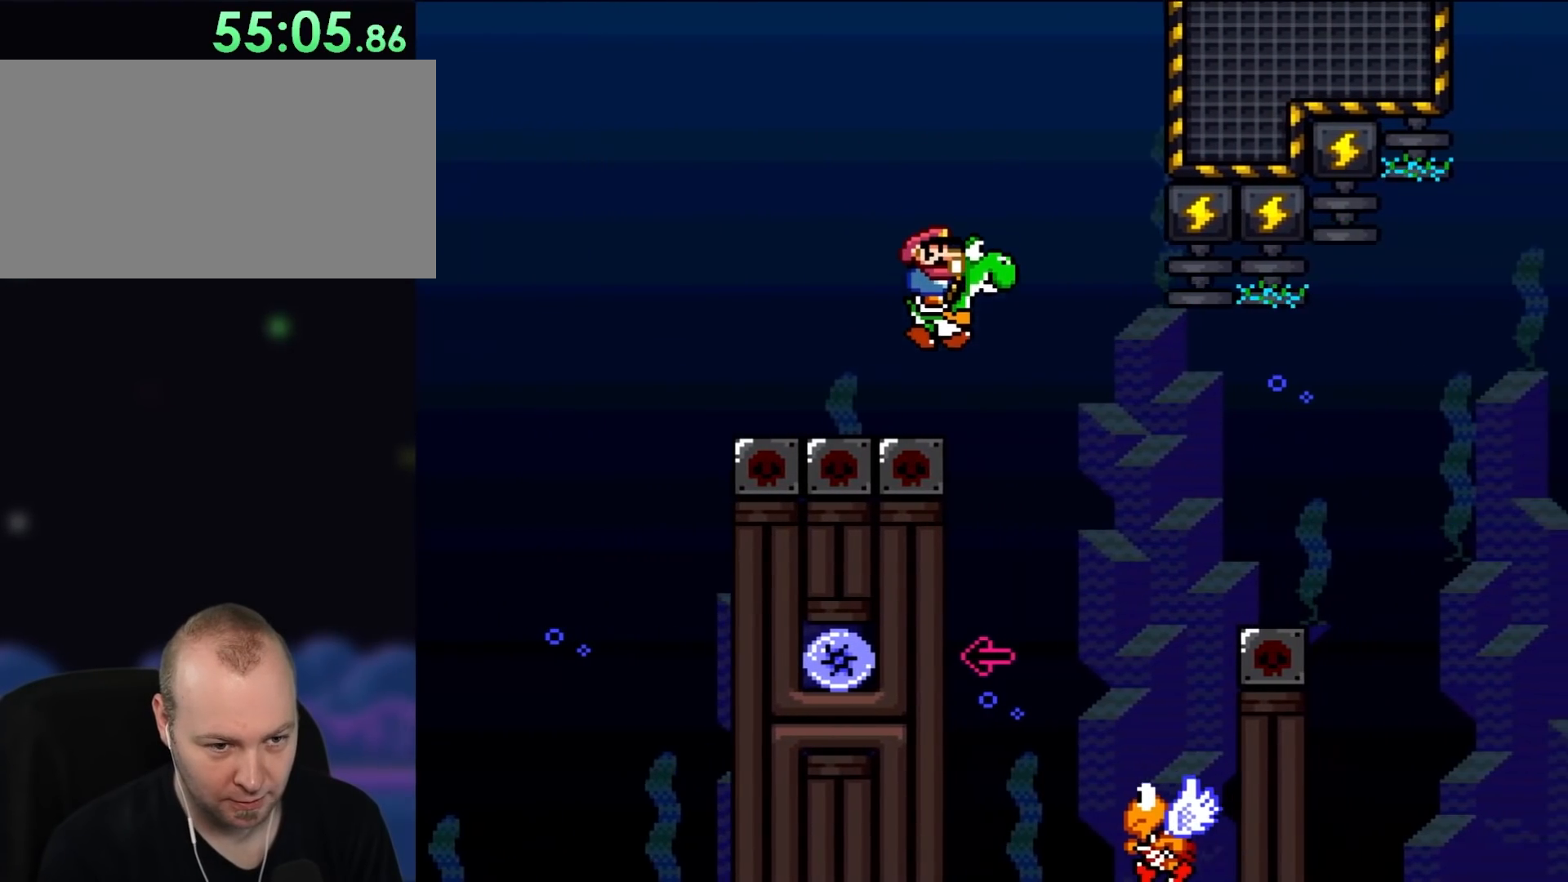
Gameplay with a controller (Nintendo layout); each line is a JSON object with the inputs held at the frame after it. "events" lists button and stick changes between this image and that frame as [ms after this image, input, new state], when the widget could be followed in between. Not read: L3 R3.
{"buttons": ["B", "Y", "DPAD_RIGHT"], "events": [[150, "Y", "up"], [250, "DPAD_LEFT", "down"], [250, "DPAD_RIGHT", "up"], [250, "DPAD_UP", "down"], [250, "Y", "down"], [283, "DPAD_UP", "up"], [467, "DPAD_LEFT", "up"], [483, "DPAD_RIGHT", "down"]]}
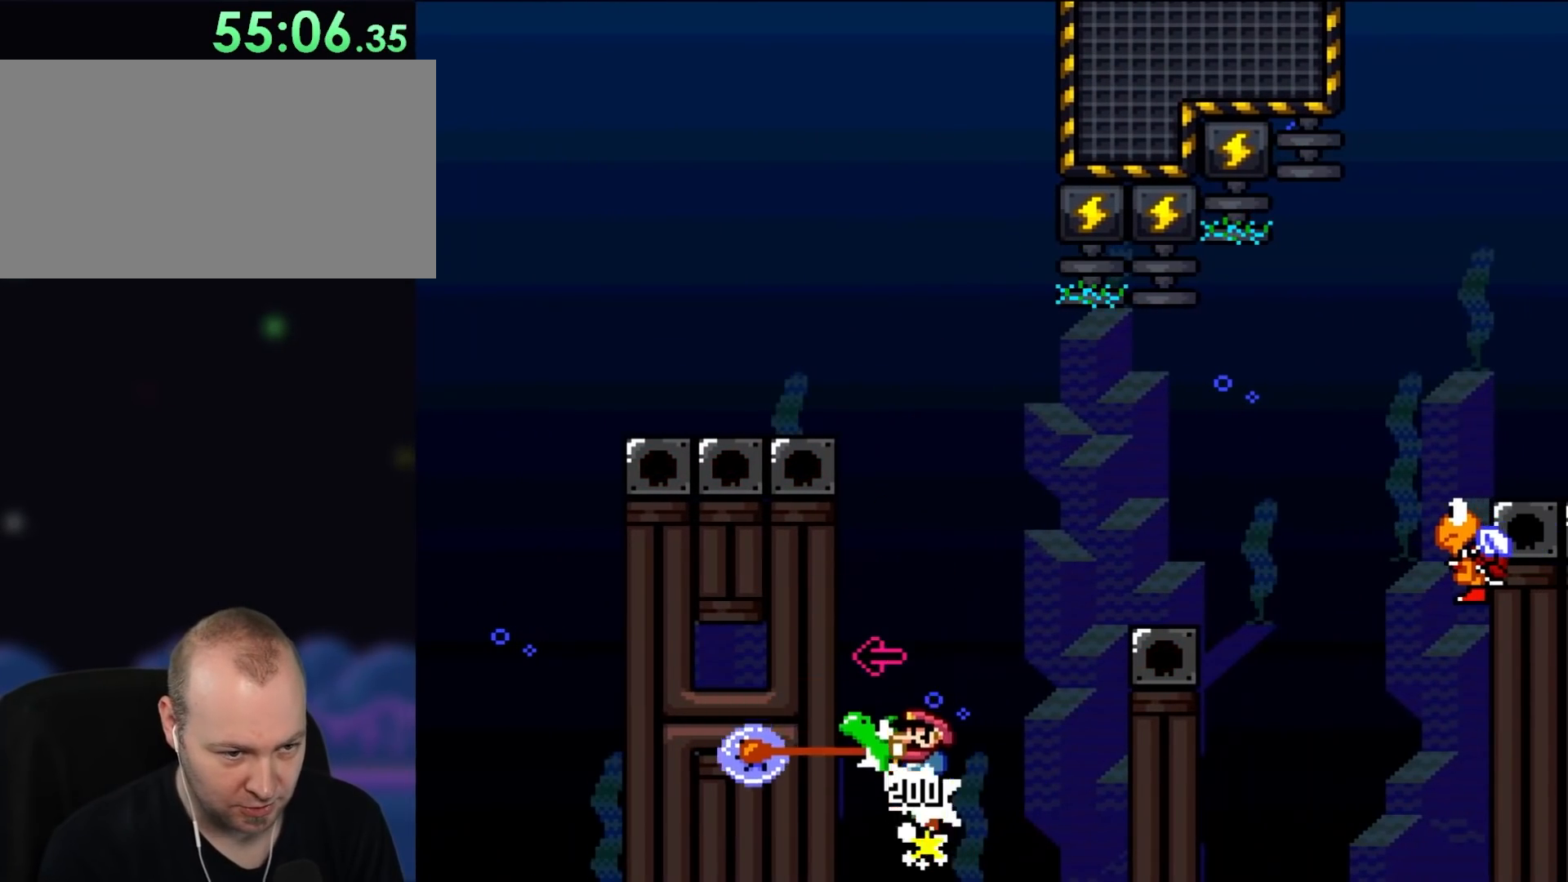
{"buttons": ["B", "Y", "DPAD_RIGHT"], "events": []}
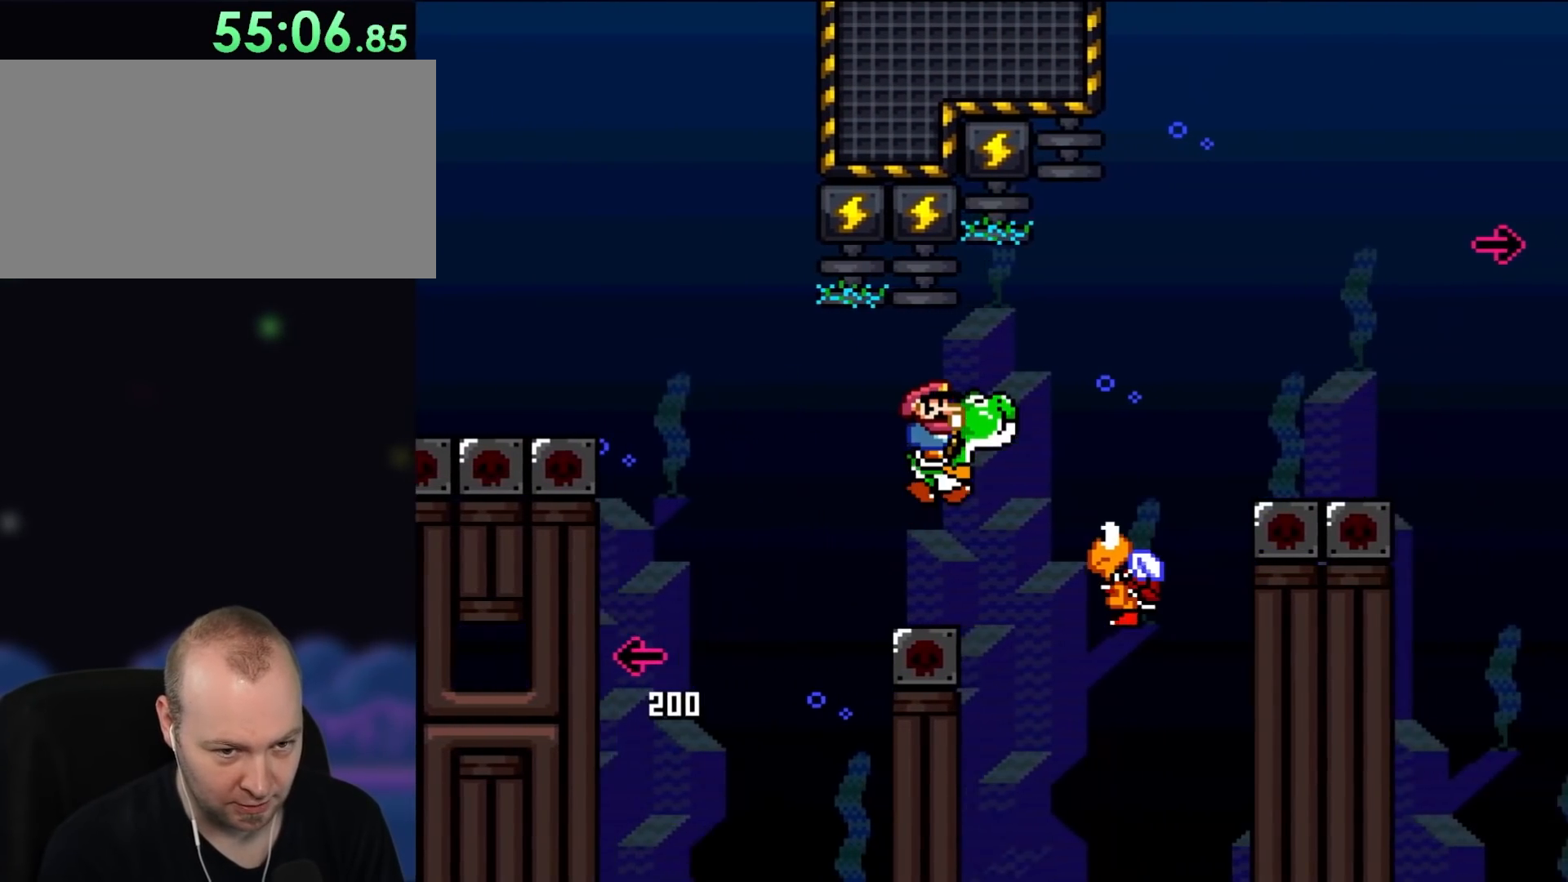
{"buttons": ["B", "Y", "DPAD_RIGHT"], "events": [[217, "B", "up"], [283, "B", "down"]]}
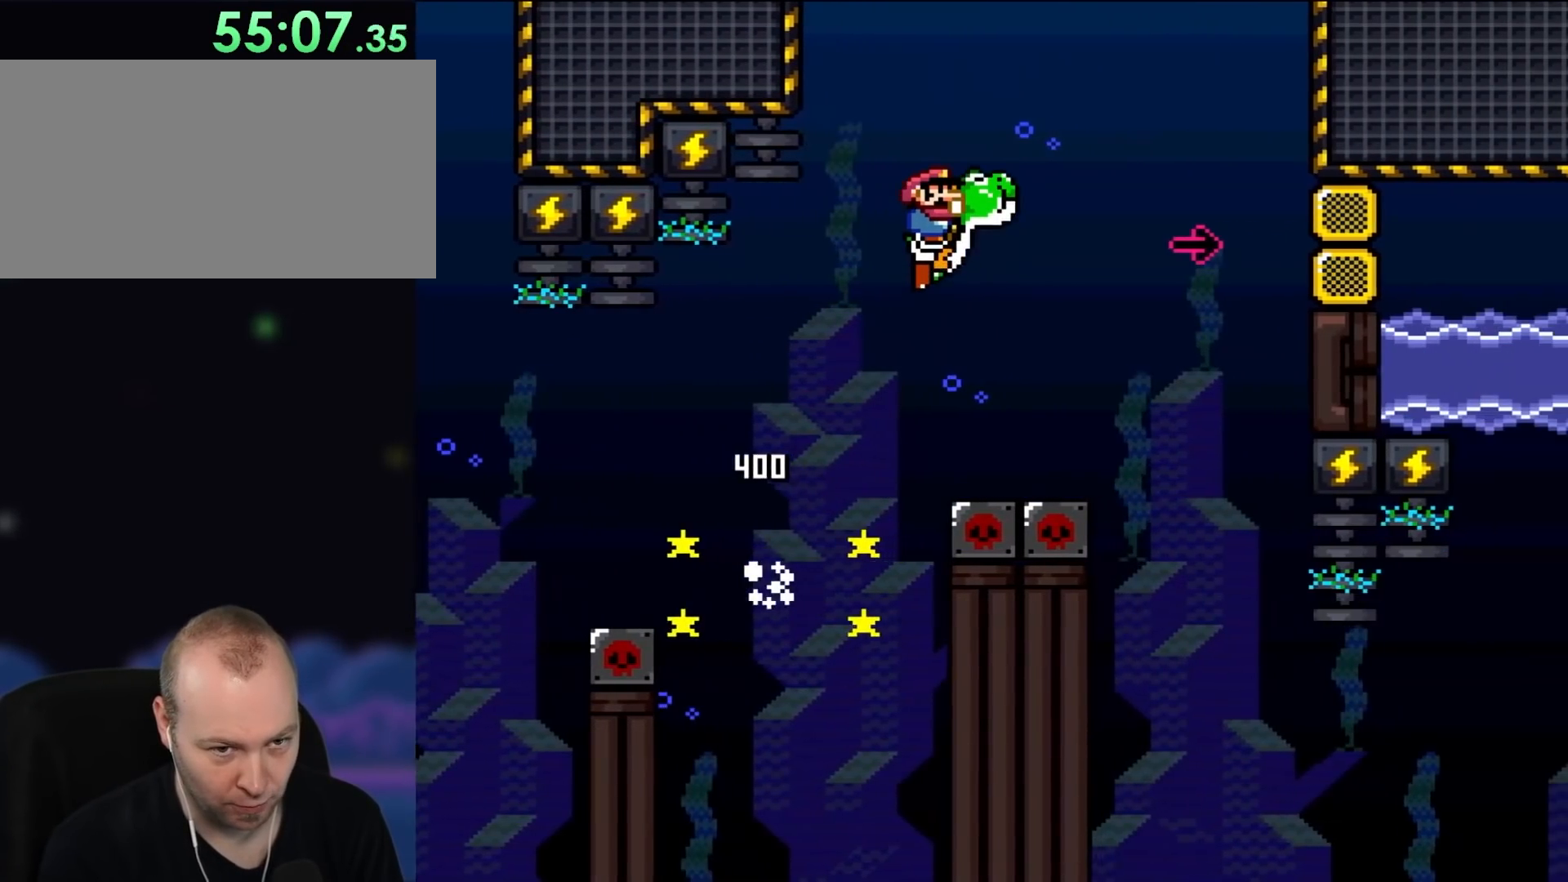
{"buttons": ["B", "DPAD_RIGHT"], "events": [[317, "Y", "up"]]}
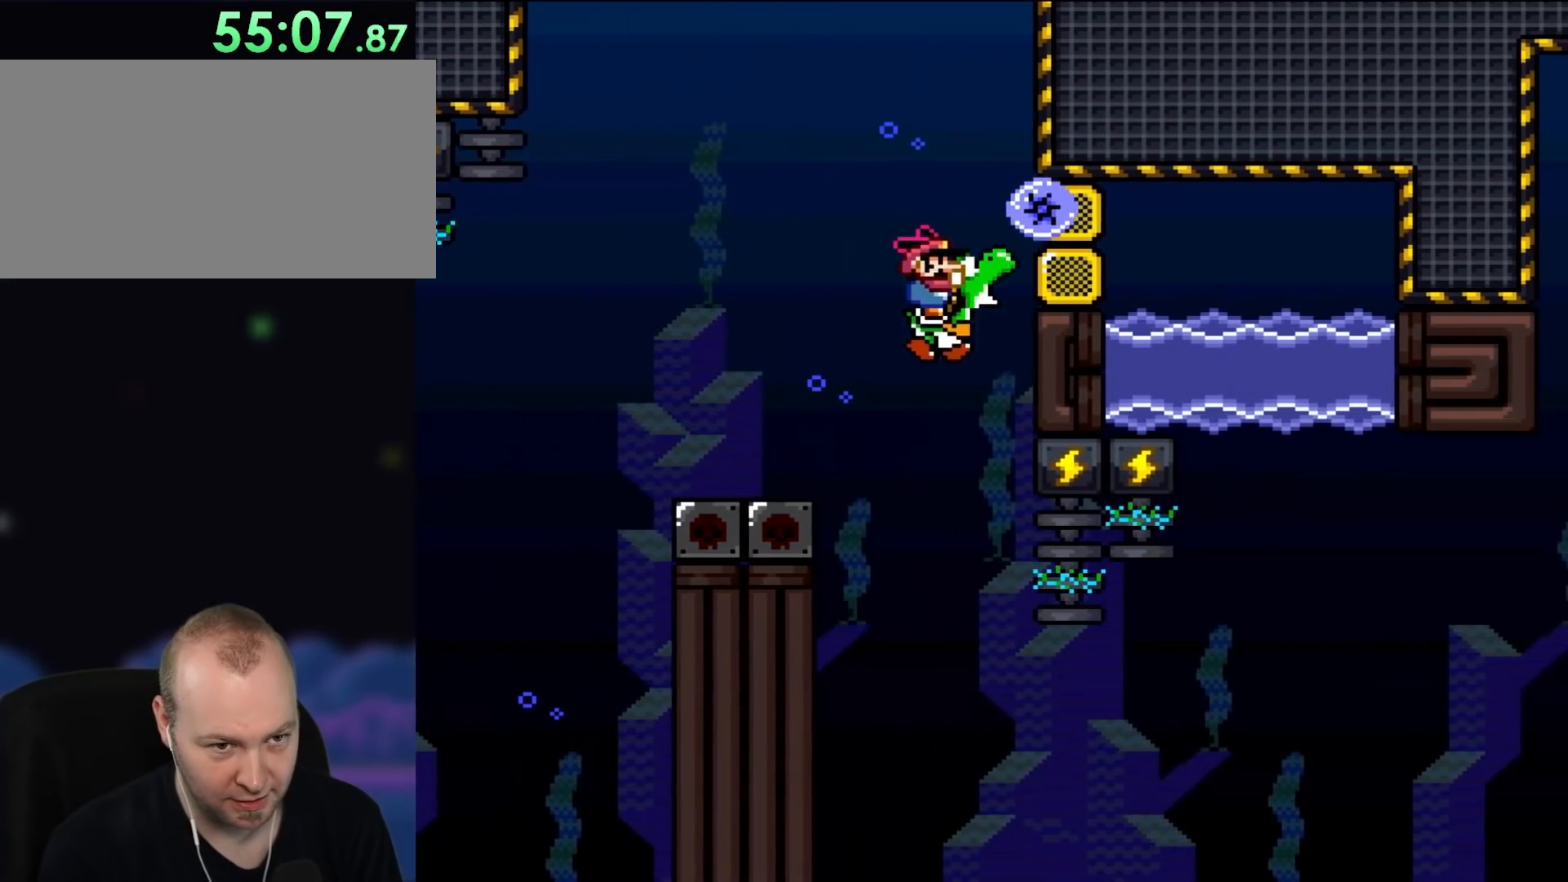
{"buttons": ["B", "Y", "DPAD_RIGHT"], "events": [[17, "Y", "down"], [83, "DPAD_RIGHT", "up"], [83, "DPAD_UP", "down"], [133, "DPAD_LEFT", "down"], [133, "DPAD_UP", "up"], [250, "DPAD_UP", "down"], [283, "DPAD_LEFT", "up"], [283, "DPAD_RIGHT", "down"], [283, "DPAD_UP", "up"]]}
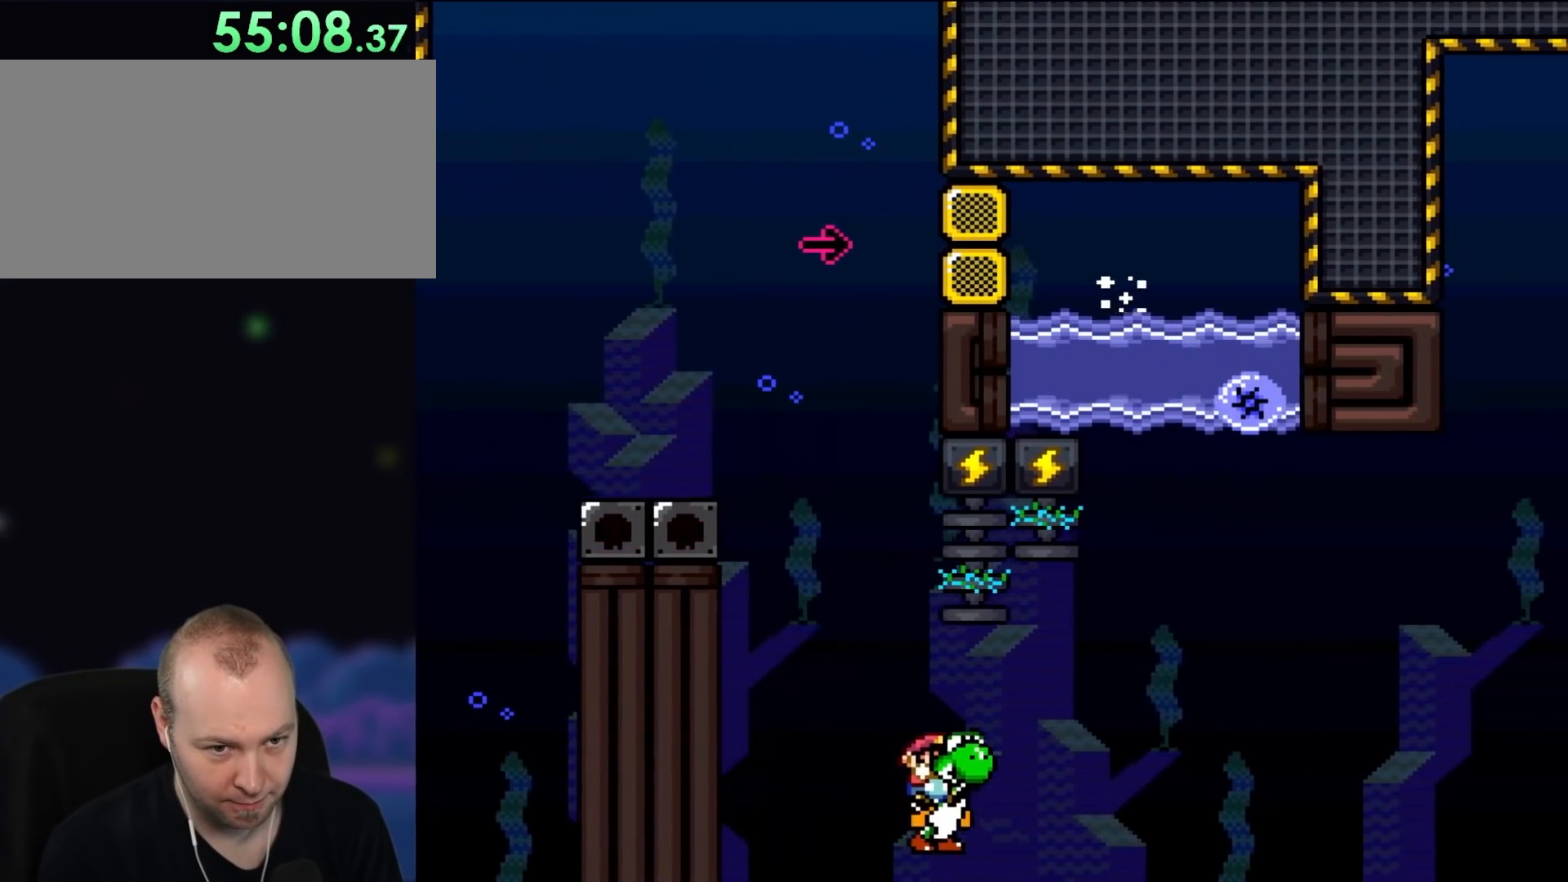
{"buttons": ["A", "B", "X", "Y", "DPAD_UP", "DPAD_RIGHT"], "events": [[17, "DPAD_UP", "down"], [283, "A", "down"], [283, "X", "down"], [283, "Y", "up"], [467, "Y", "down"]]}
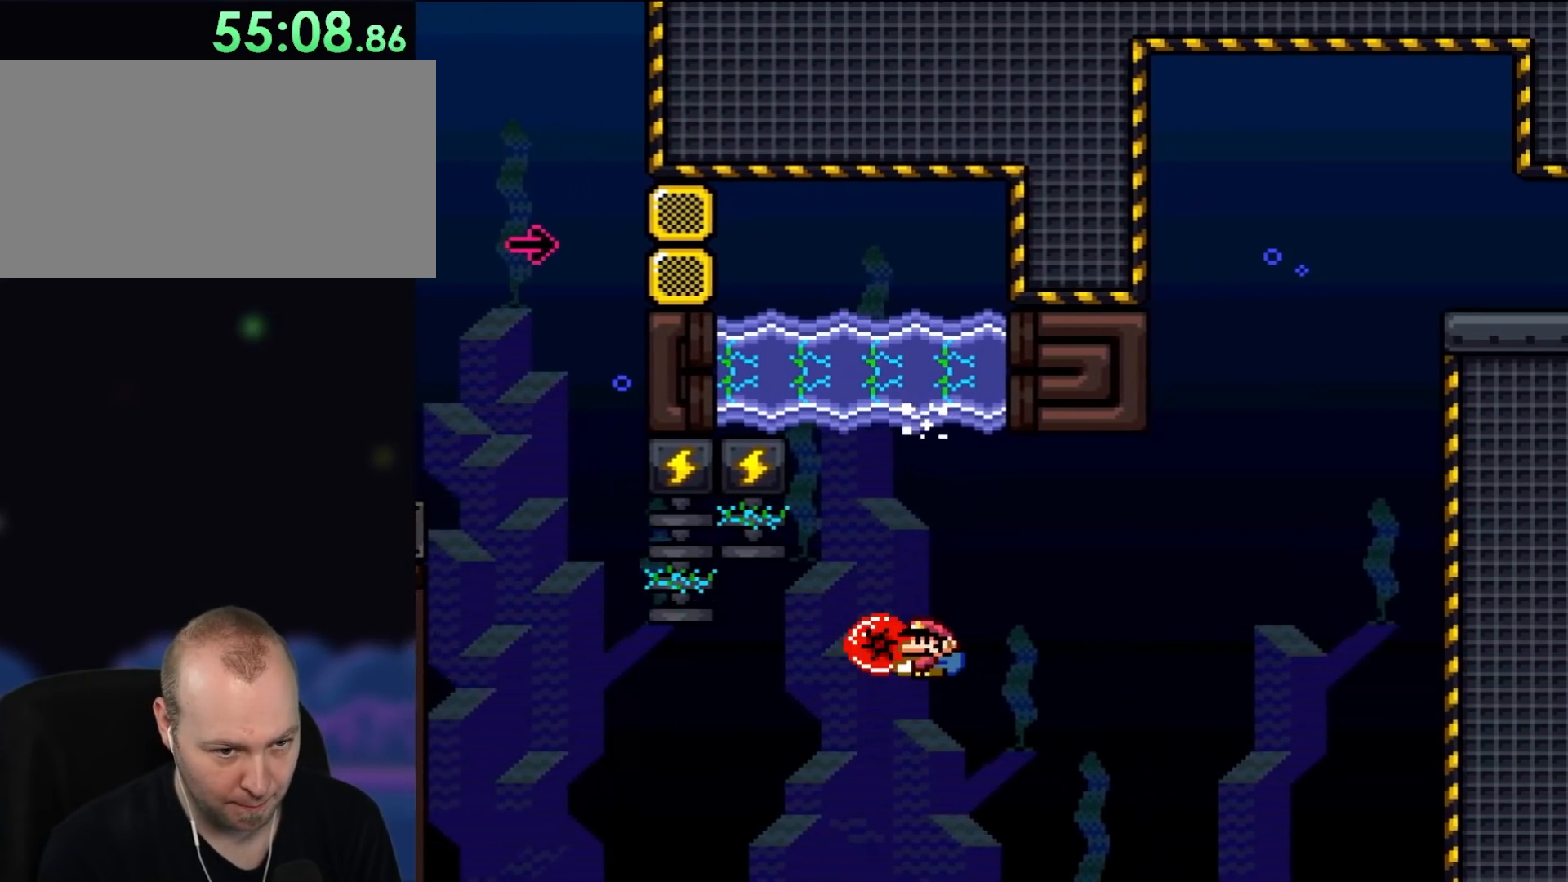
{"buttons": ["B", "Y", "DPAD_UP", "DPAD_RIGHT"], "events": [[17, "DPAD_RIGHT", "up"], [50, "A", "up"], [200, "DPAD_RIGHT", "down"], [483, "X", "up"]]}
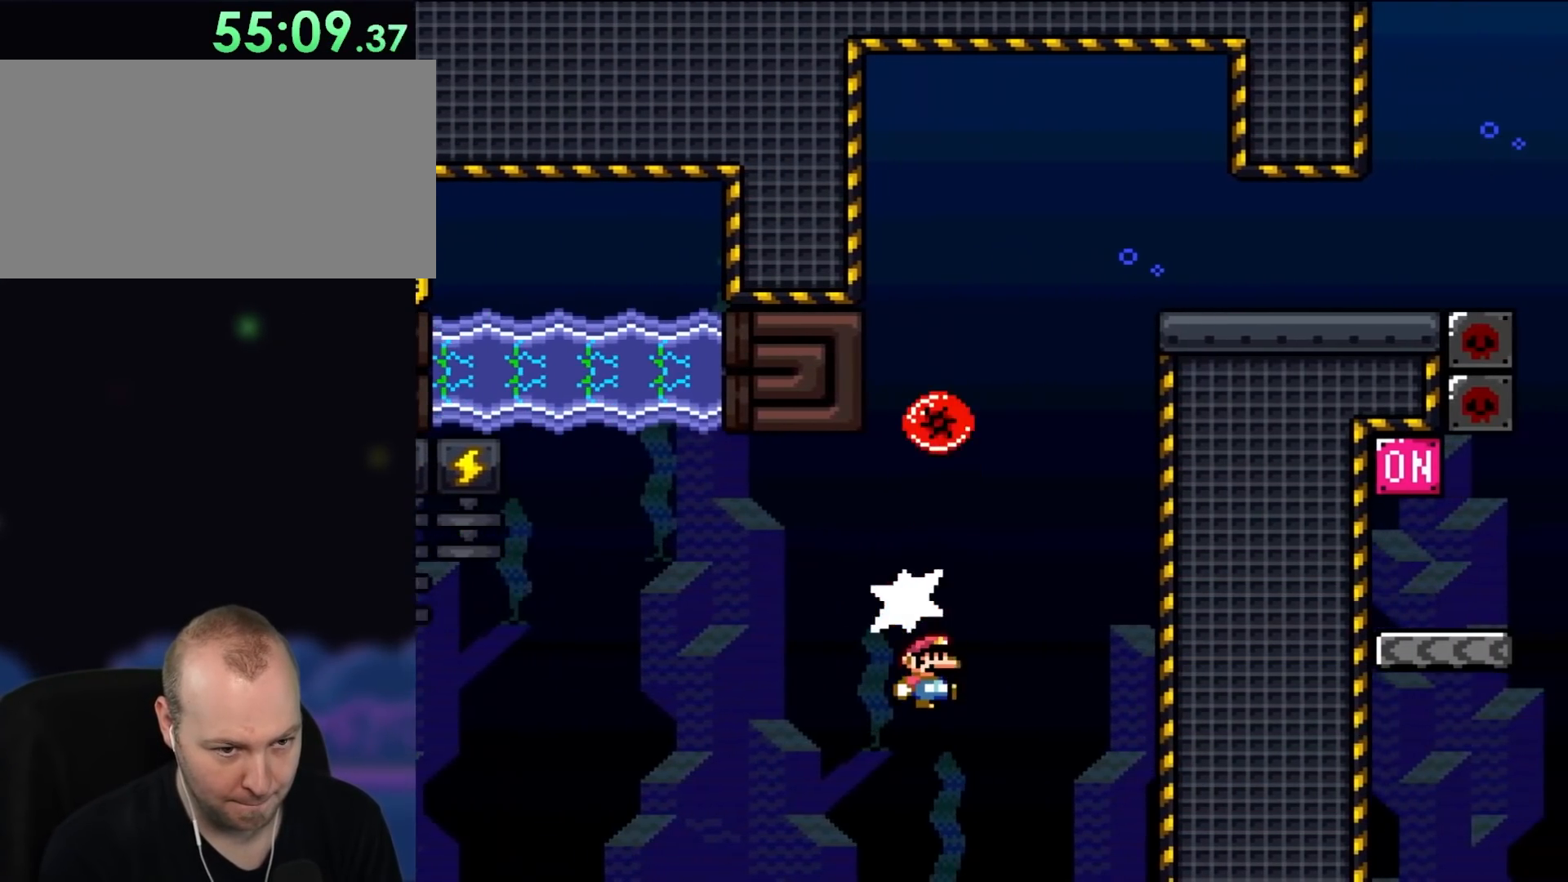
{"buttons": ["B", "Y", "R1", "DPAD_RIGHT"], "events": [[17, "Y", "up"], [117, "Y", "down"], [283, "R1", "down"], [400, "DPAD_UP", "up"]]}
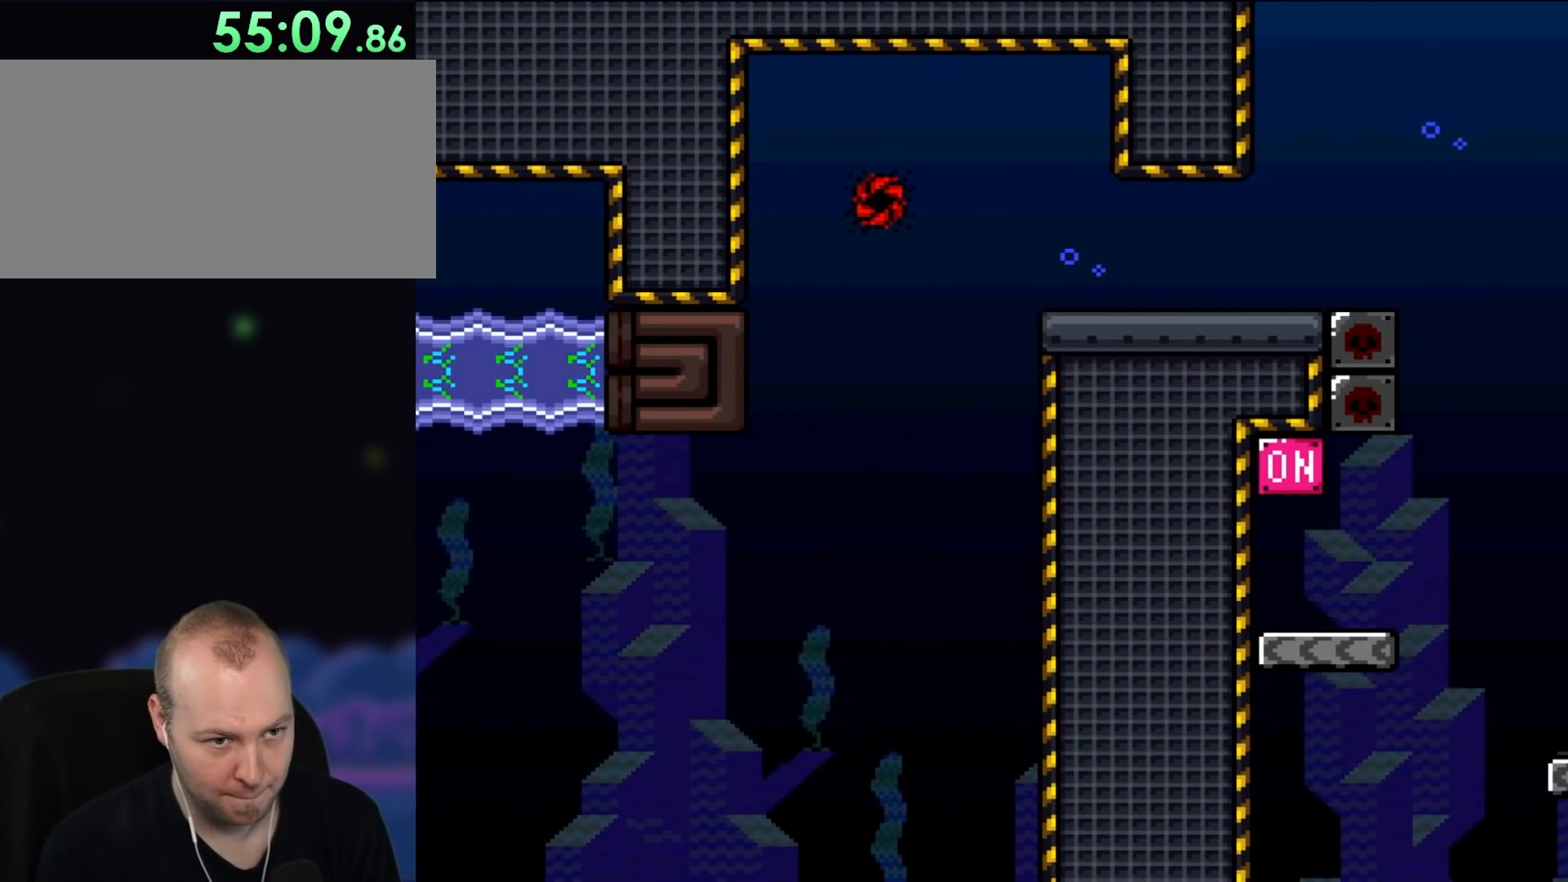
{"buttons": ["B", "Y", "DPAD_RIGHT"], "events": [[17, "R1", "up"]]}
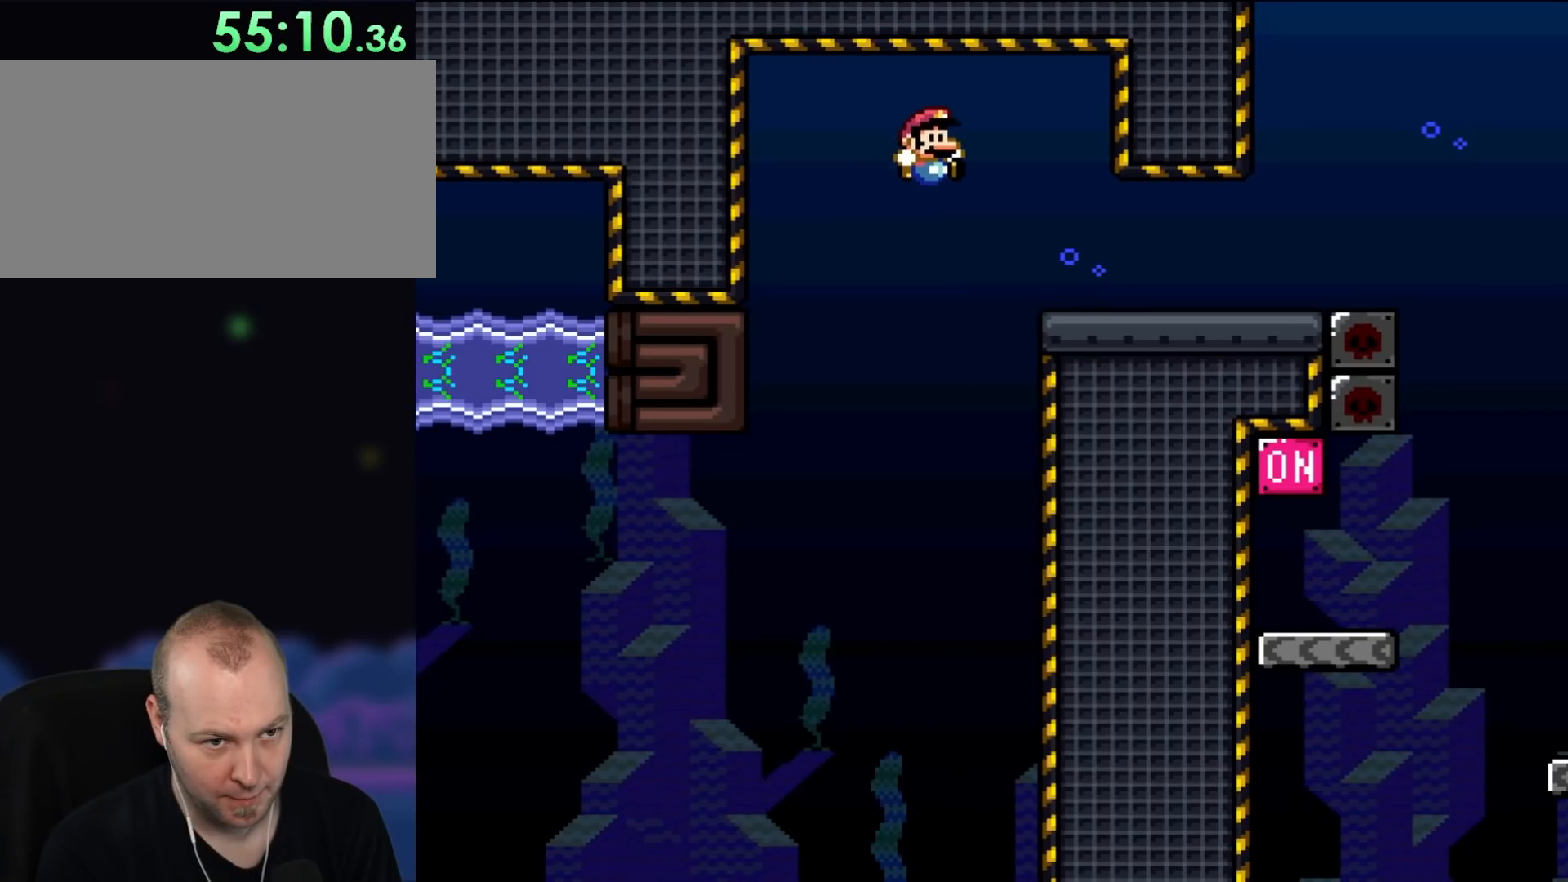
{"buttons": ["B", "Y", "DPAD_RIGHT"], "events": []}
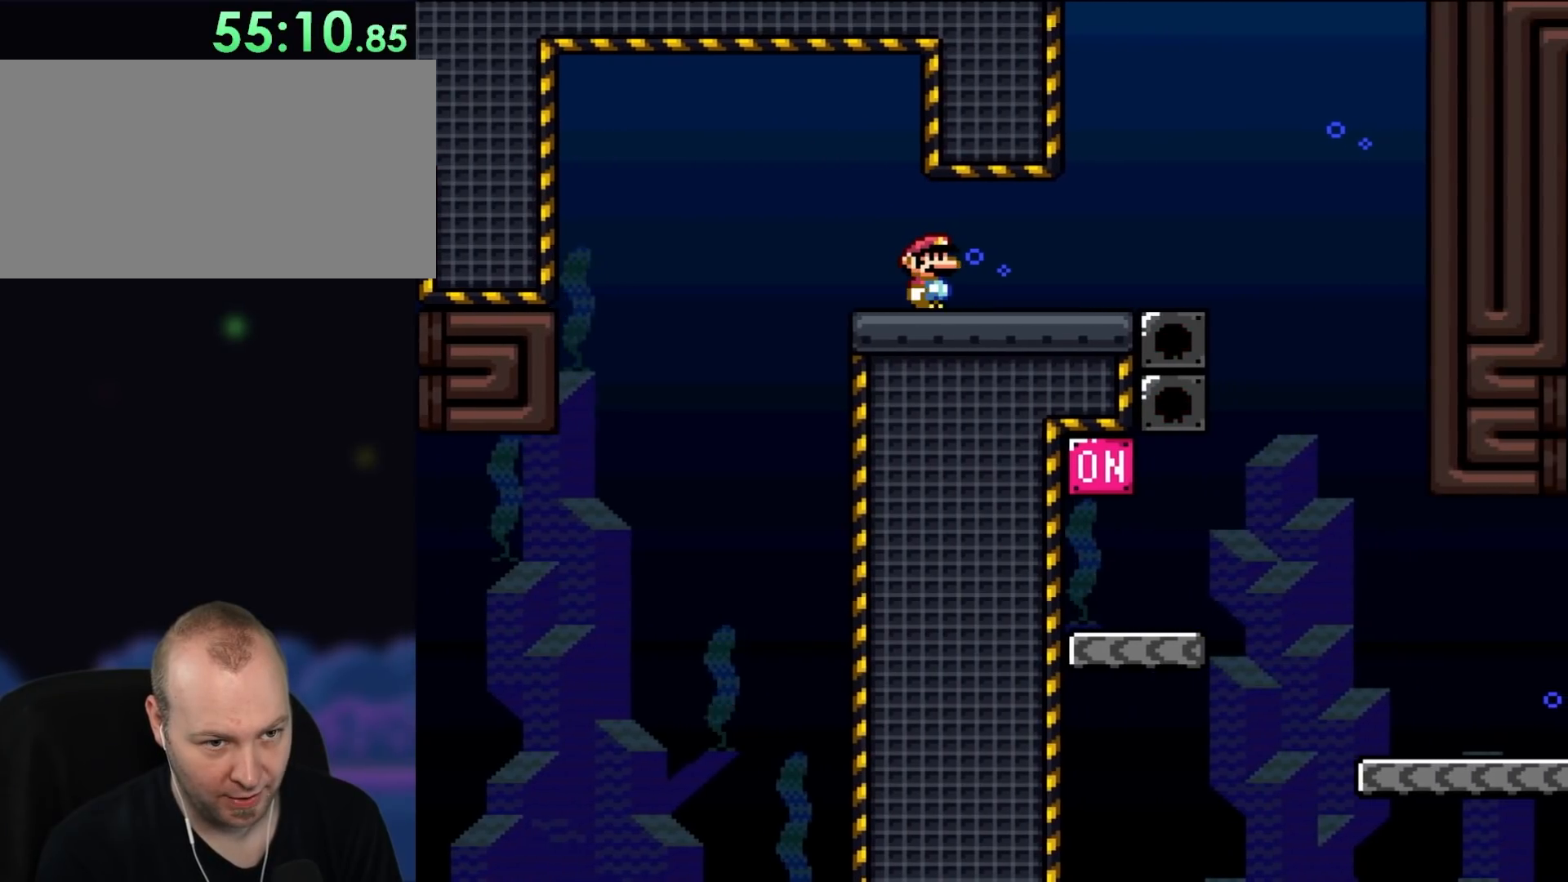
{"buttons": ["Y", "DPAD_LEFT"], "events": [[17, "B", "up"], [117, "DPAD_RIGHT", "up"], [250, "DPAD_RIGHT", "down"], [400, "DPAD_RIGHT", "up"], [467, "DPAD_LEFT", "down"]]}
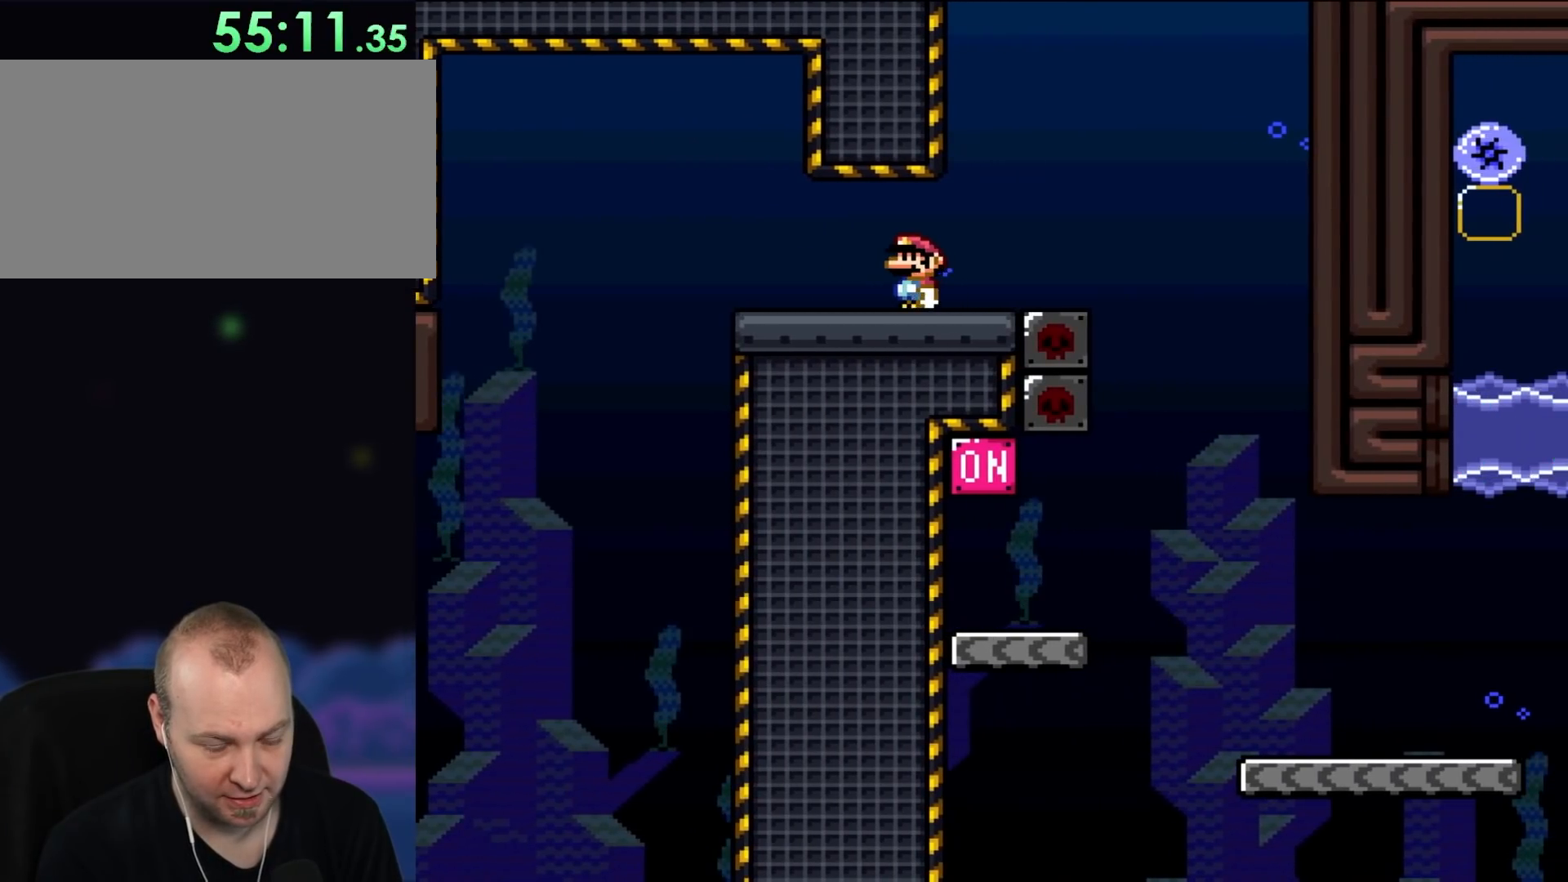
{"buttons": [], "events": [[83, "DPAD_LEFT", "up"], [200, "DPAD_RIGHT", "down"], [250, "Y", "up"], [283, "DPAD_RIGHT", "up"]]}
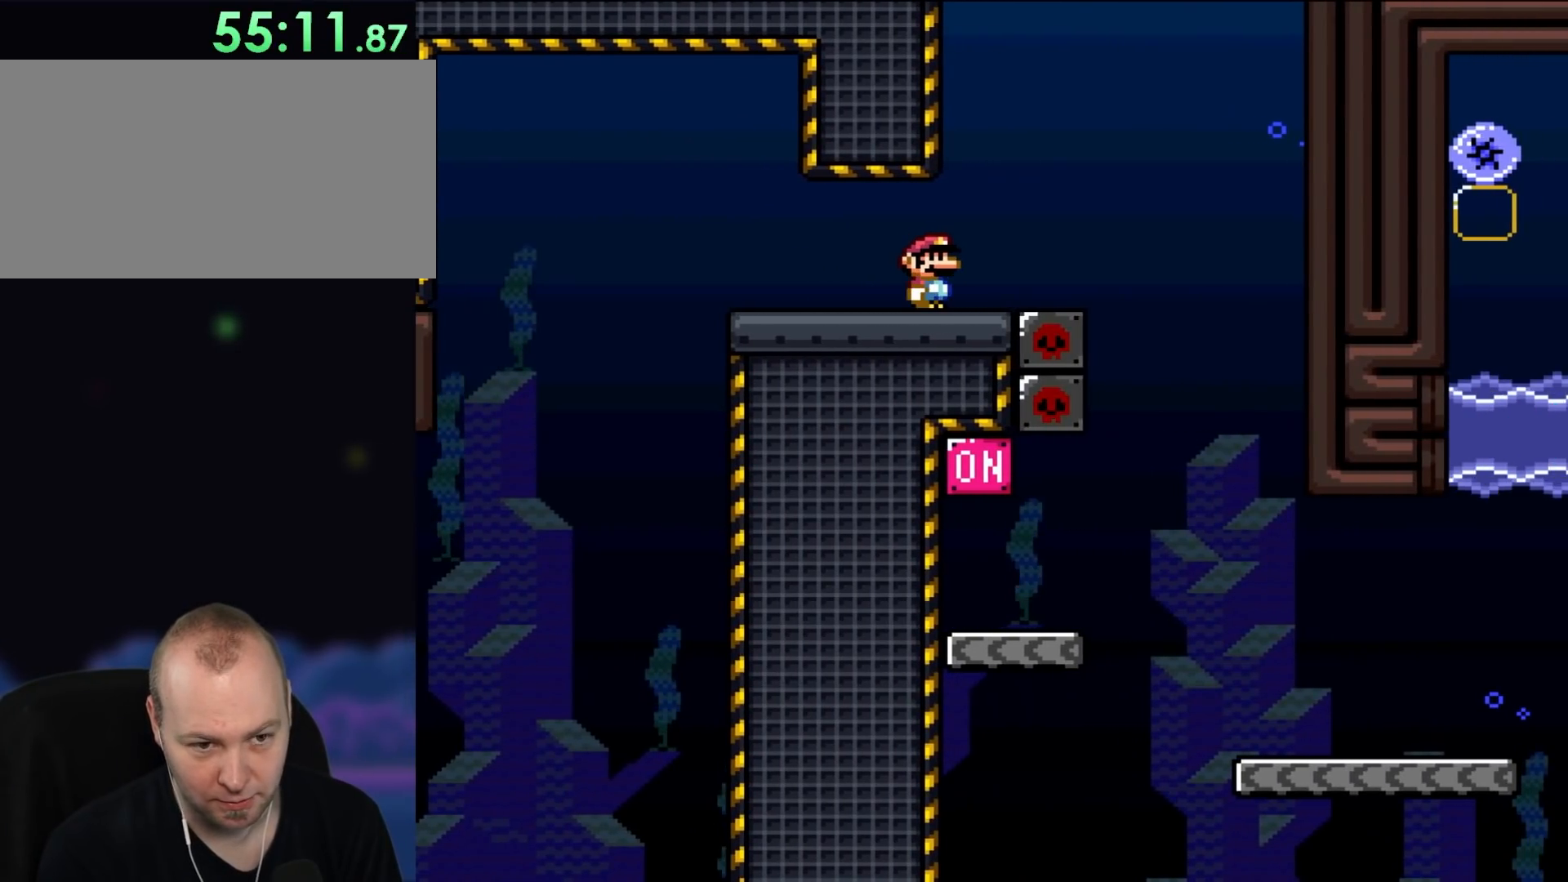
{"buttons": [], "events": []}
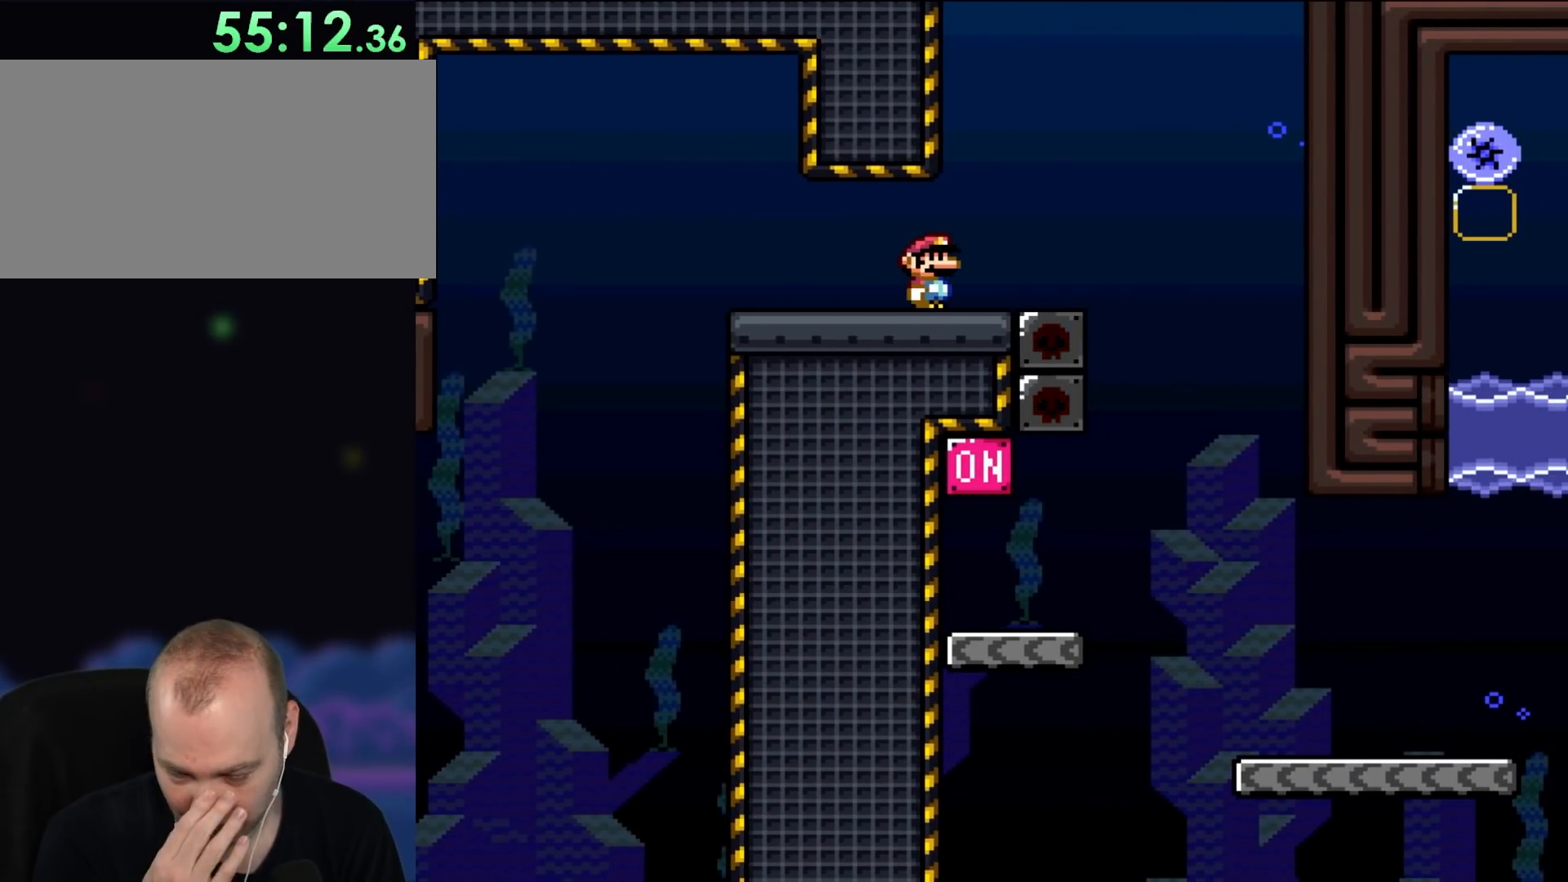
{"buttons": [], "events": []}
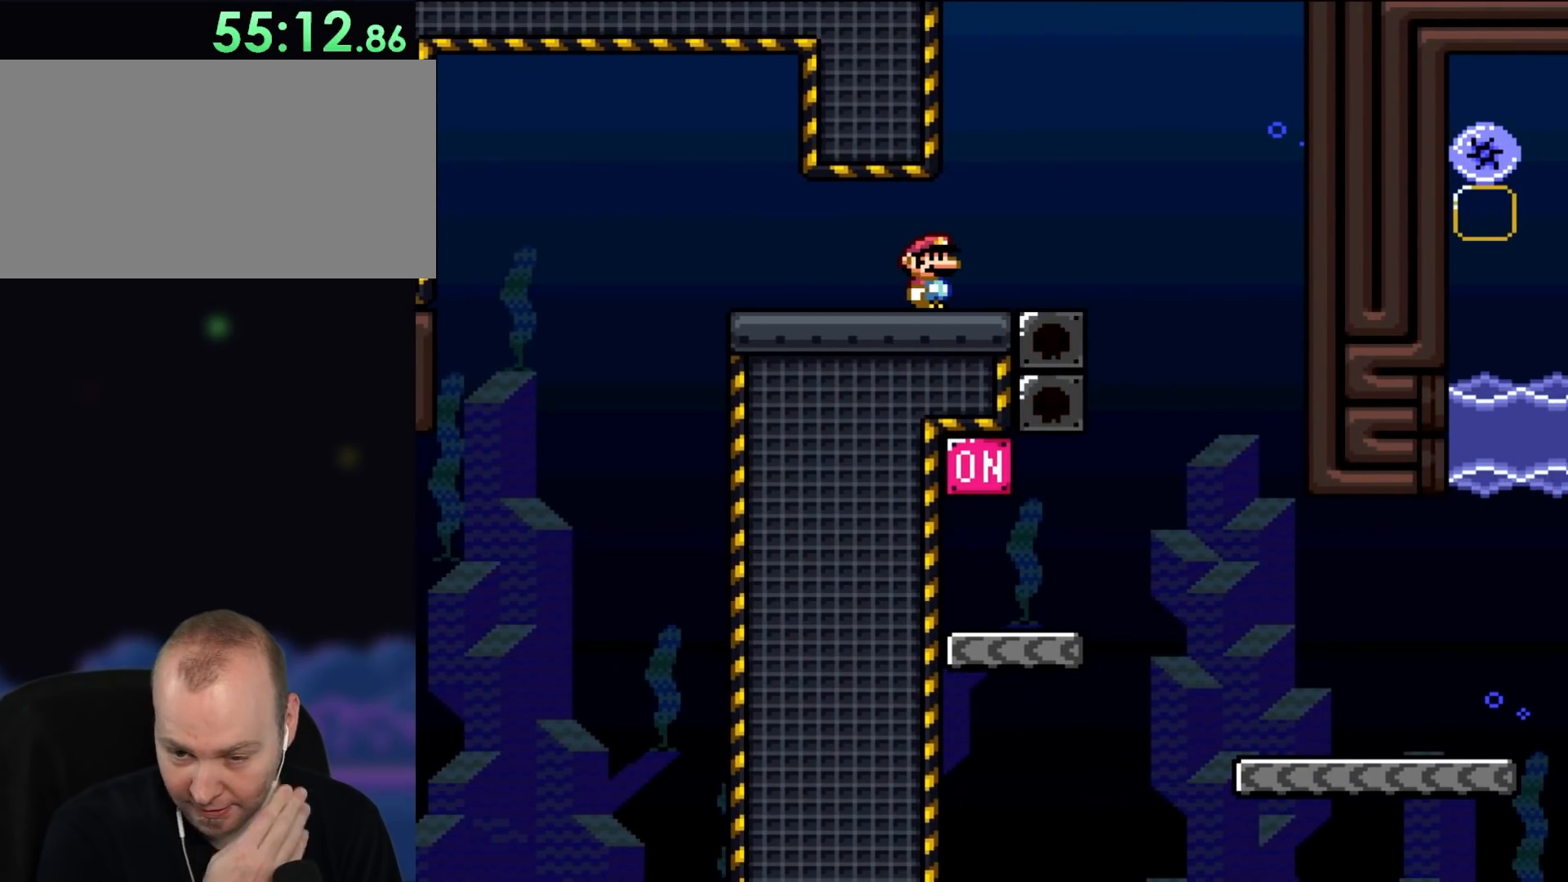
{"buttons": [], "events": []}
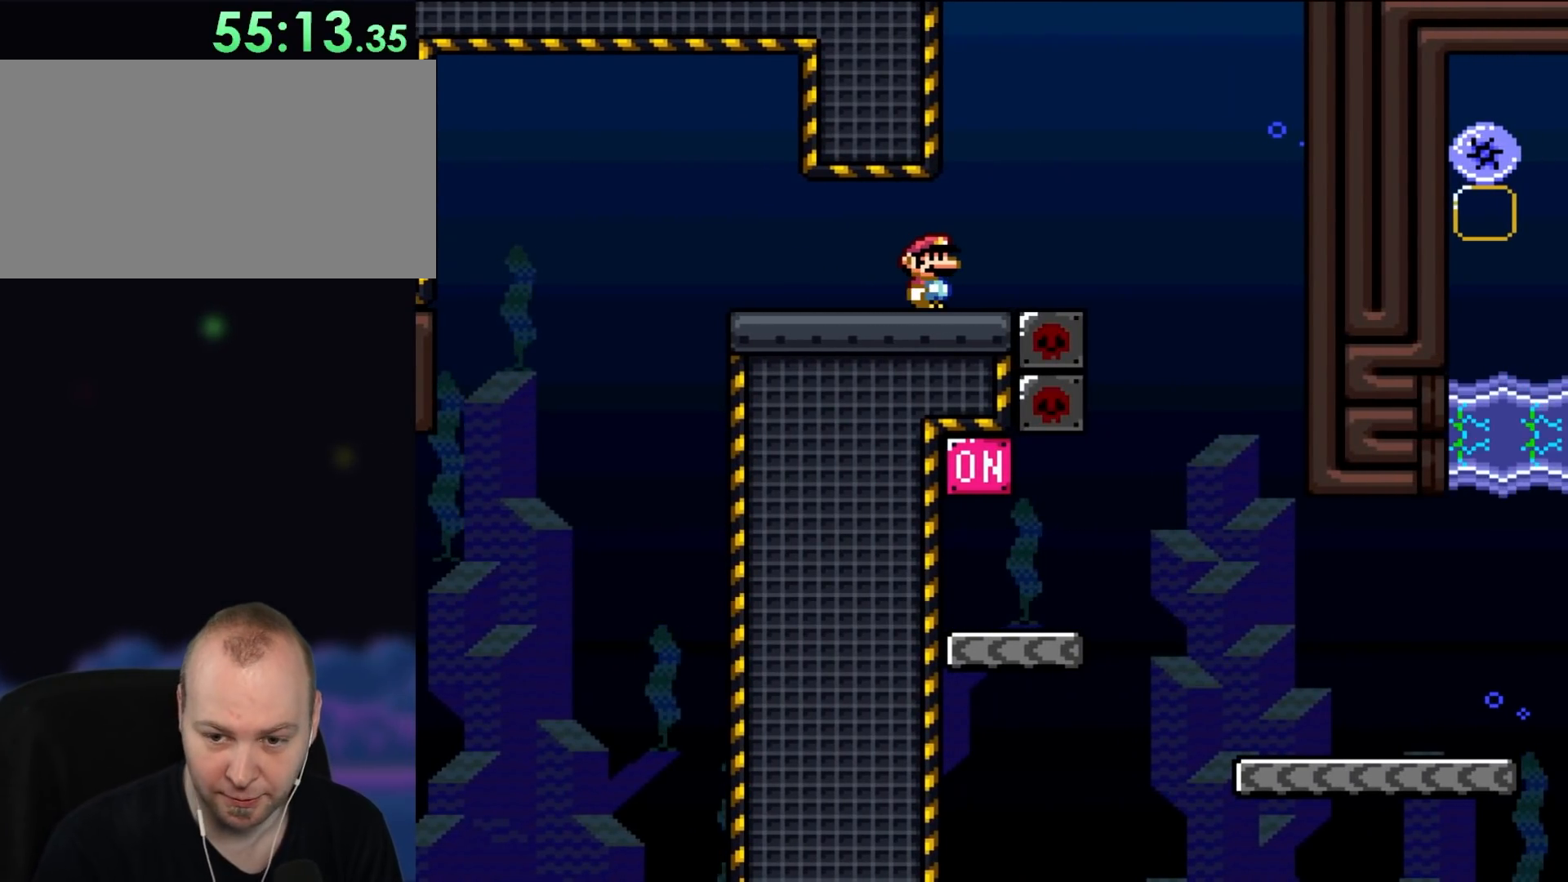
{"buttons": [], "events": []}
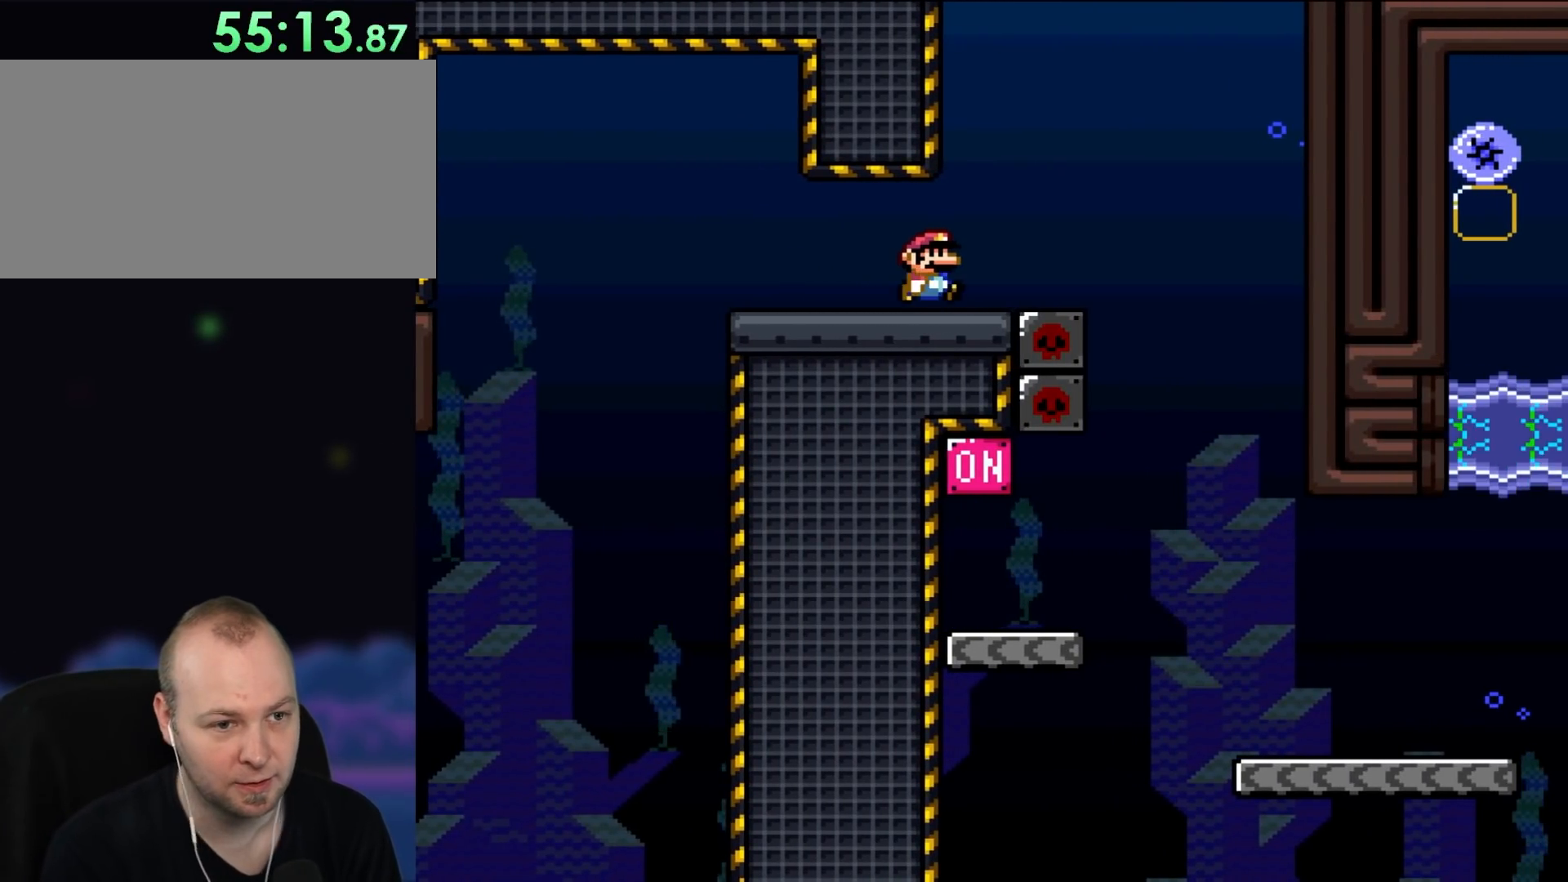
{"buttons": ["Y"], "events": [[50, "DPAD_RIGHT", "down"], [133, "Y", "down"], [200, "DPAD_RIGHT", "up"]]}
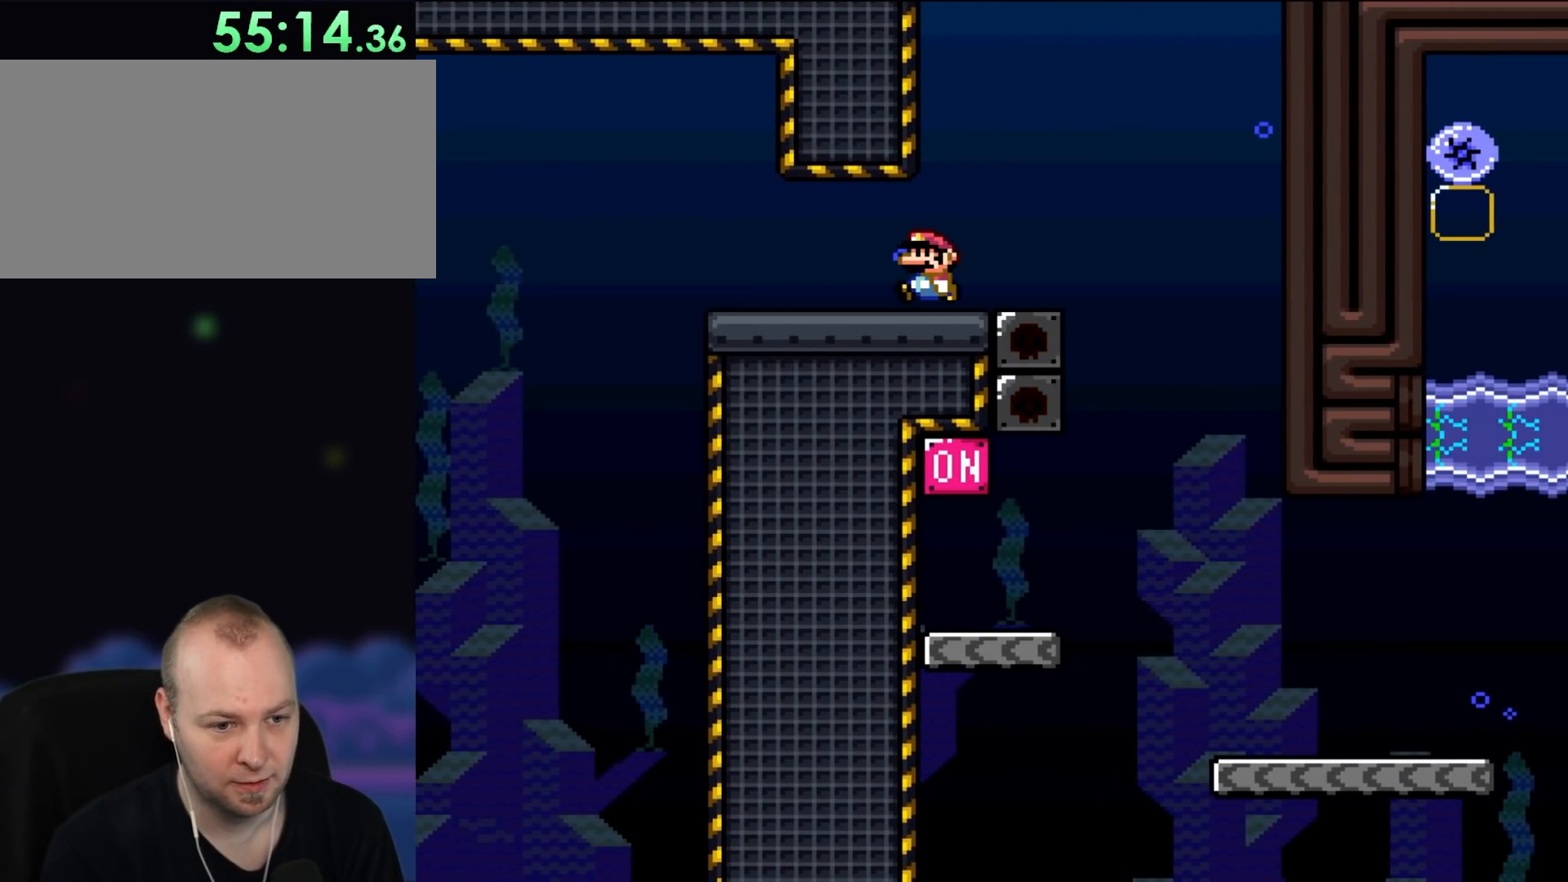
{"buttons": ["Y"], "events": [[50, "DPAD_LEFT", "down"], [167, "DPAD_LEFT", "up"]]}
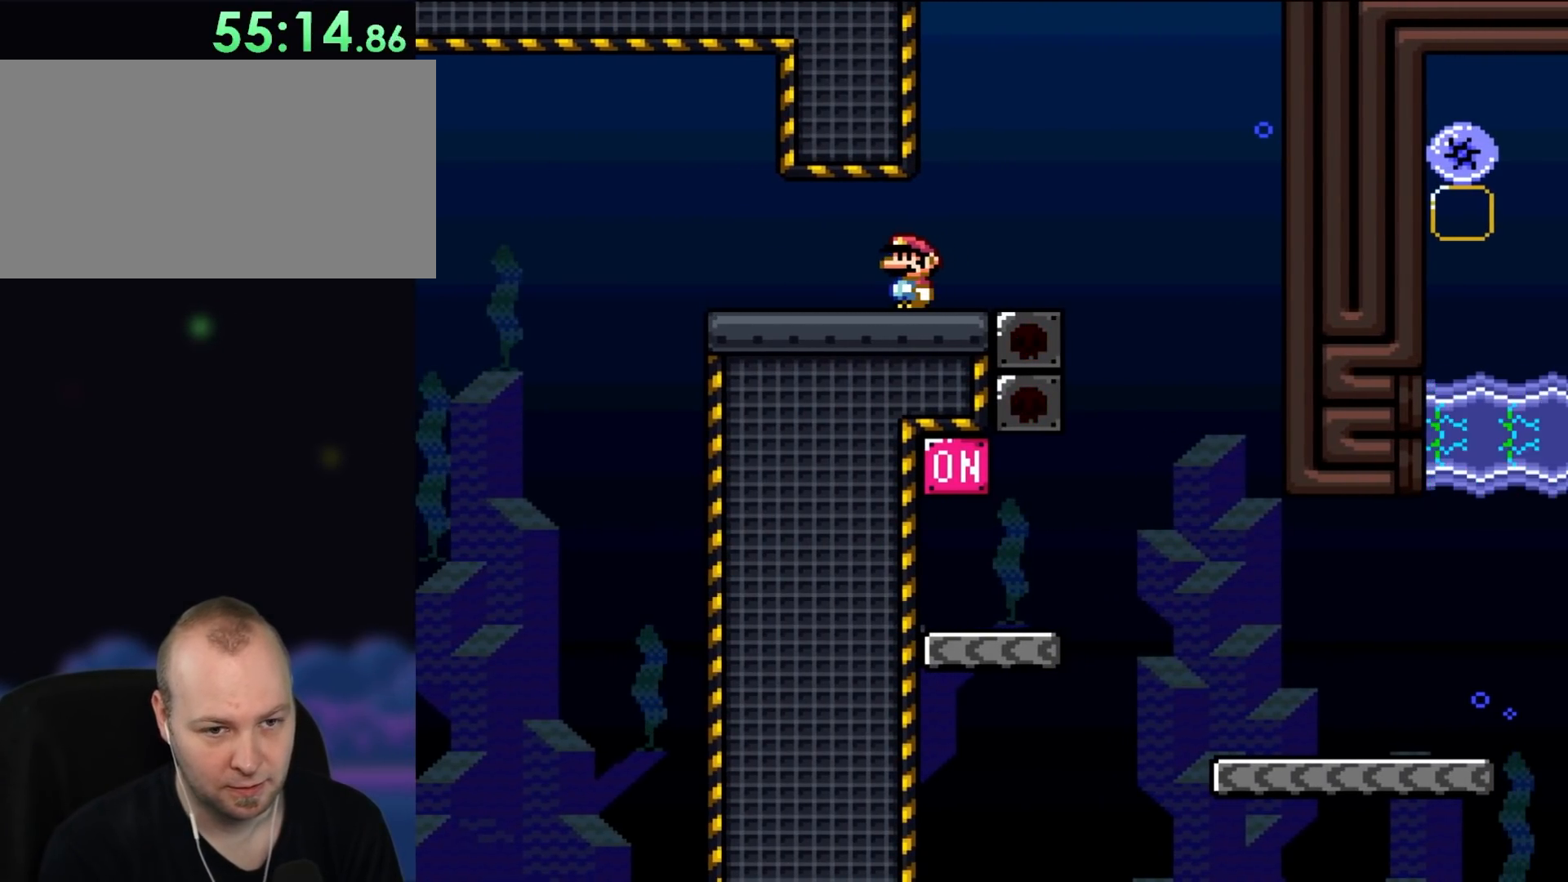
{"buttons": ["X"], "events": [[50, "Y", "up"], [83, "X", "down"], [283, "DPAD_LEFT", "down"], [433, "DPAD_LEFT", "up"]]}
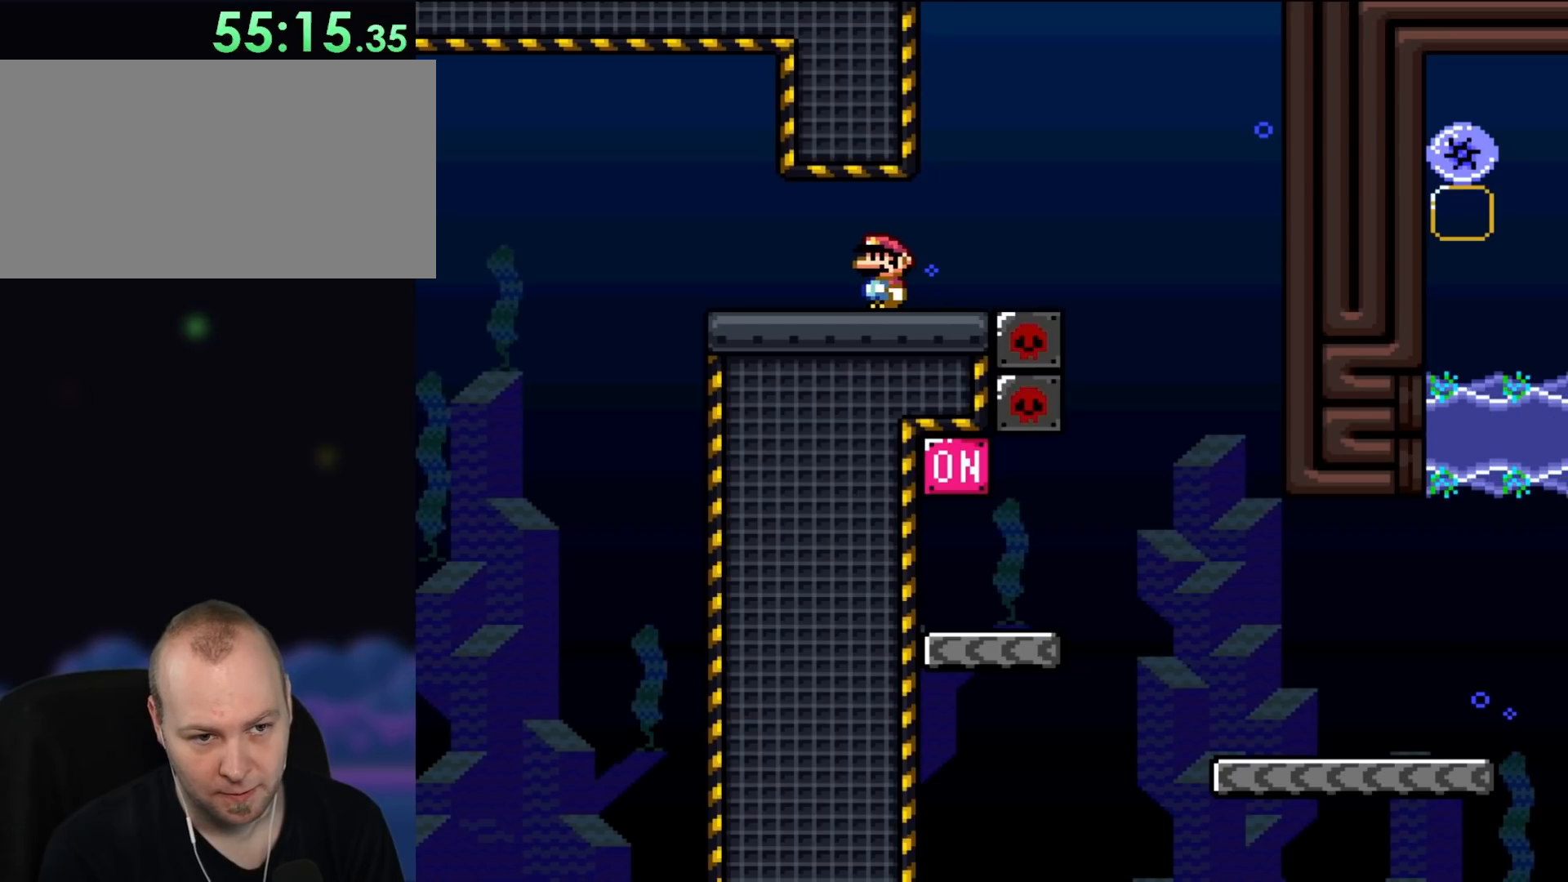
{"buttons": ["X"], "events": []}
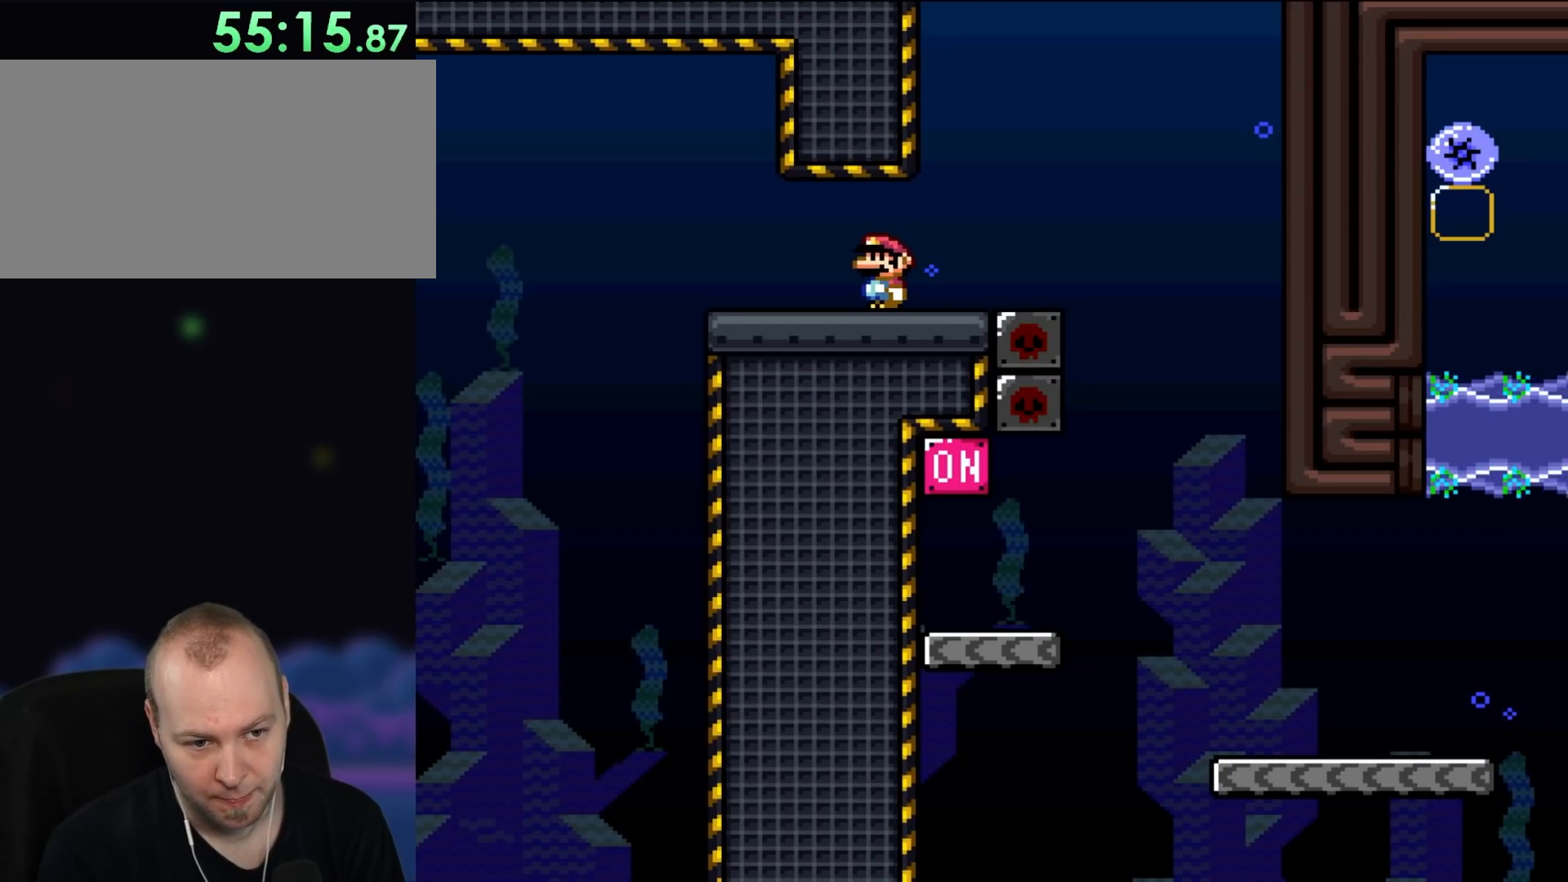
{"buttons": ["X"], "events": []}
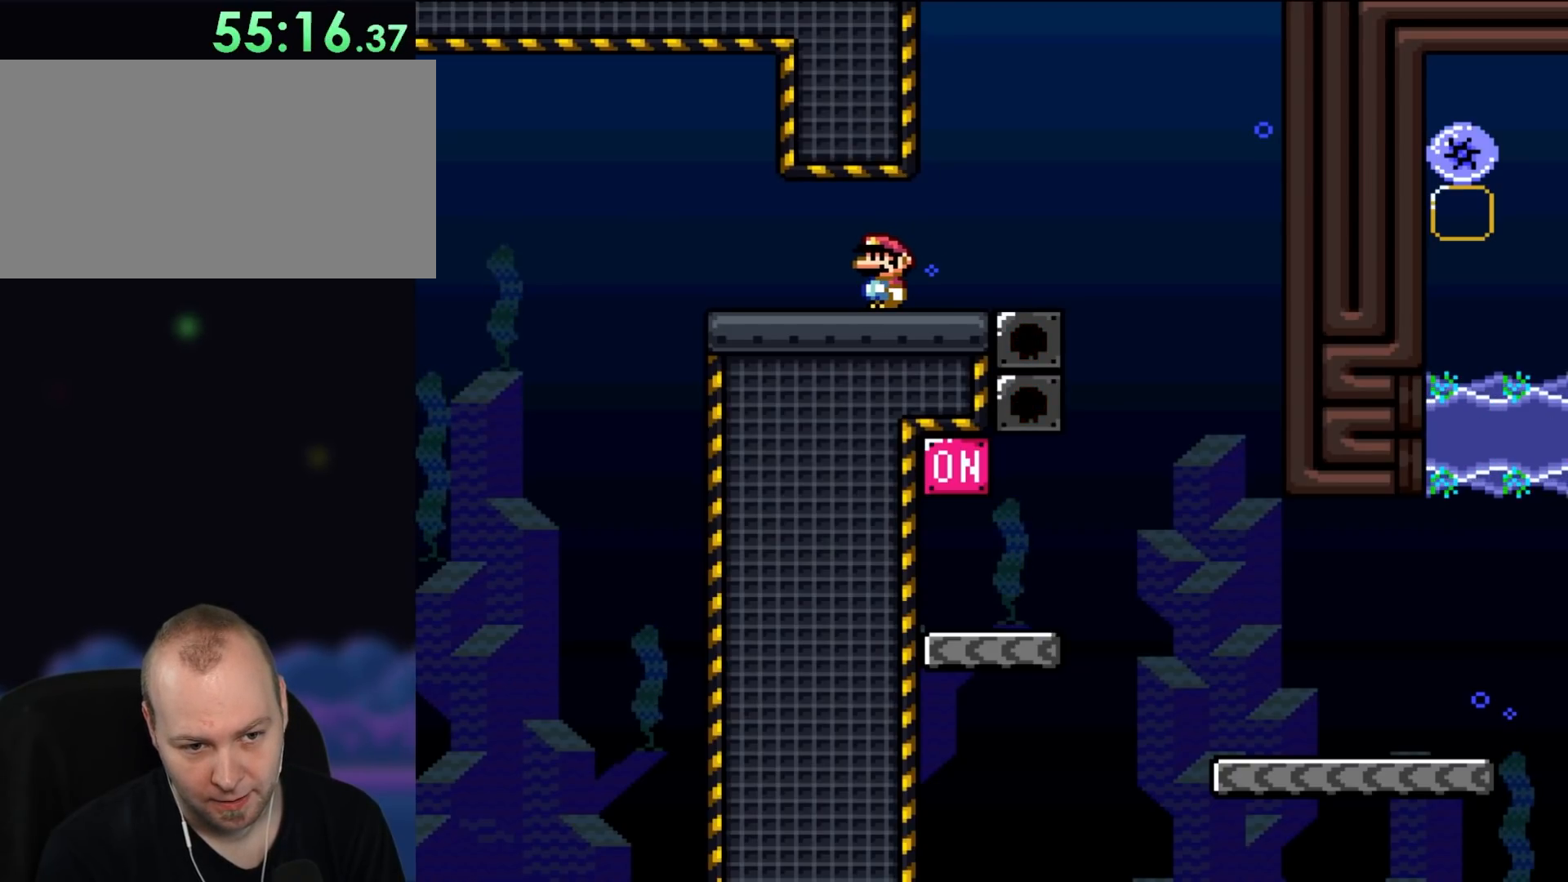
{"buttons": ["X"], "events": []}
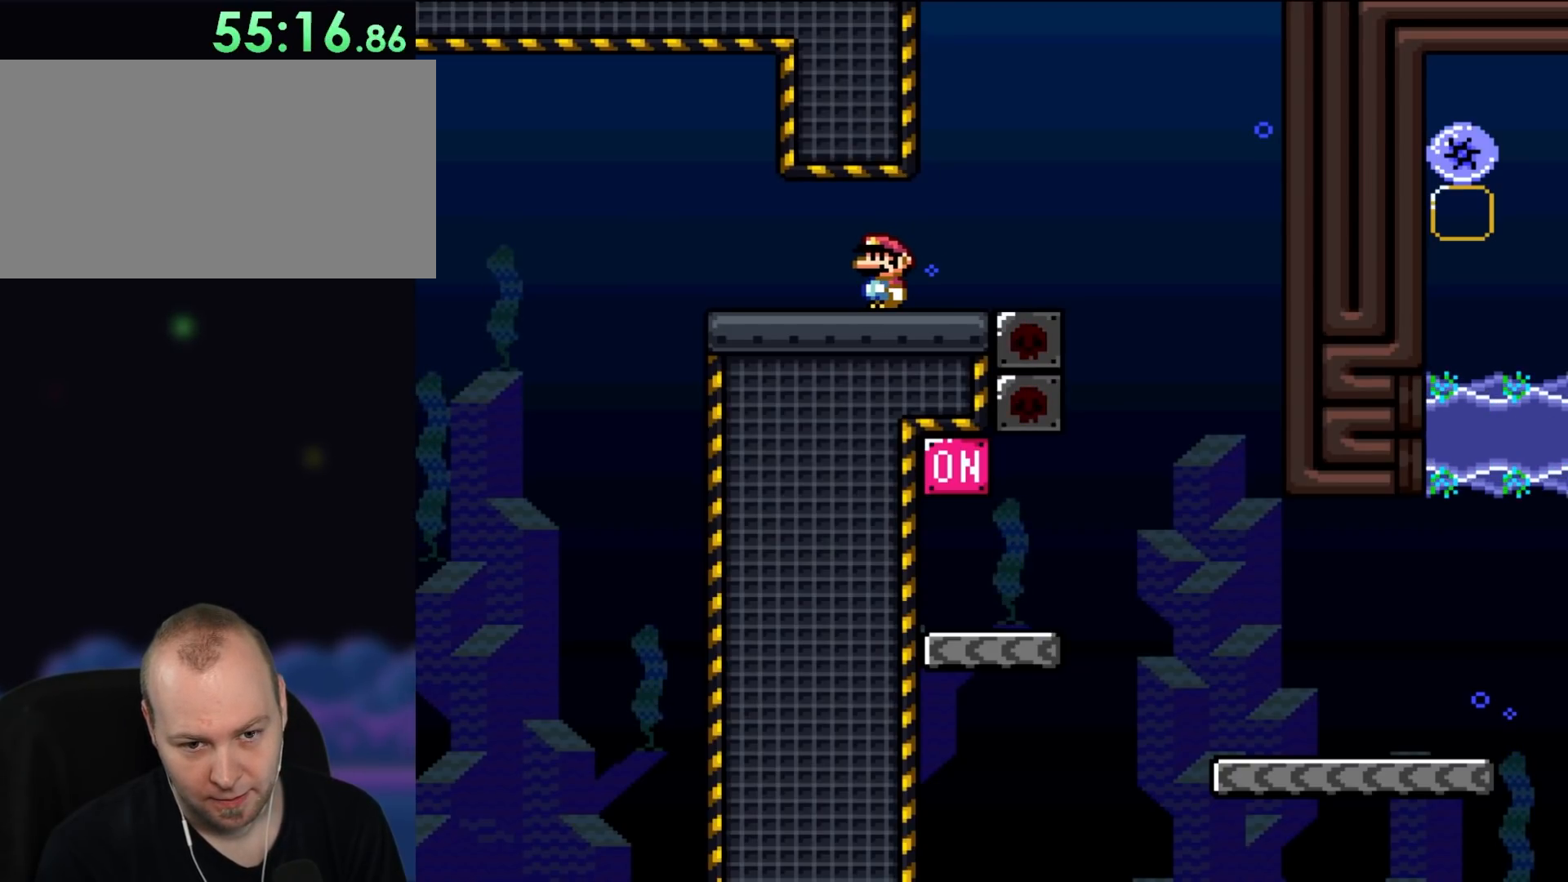
{"buttons": ["X"], "events": []}
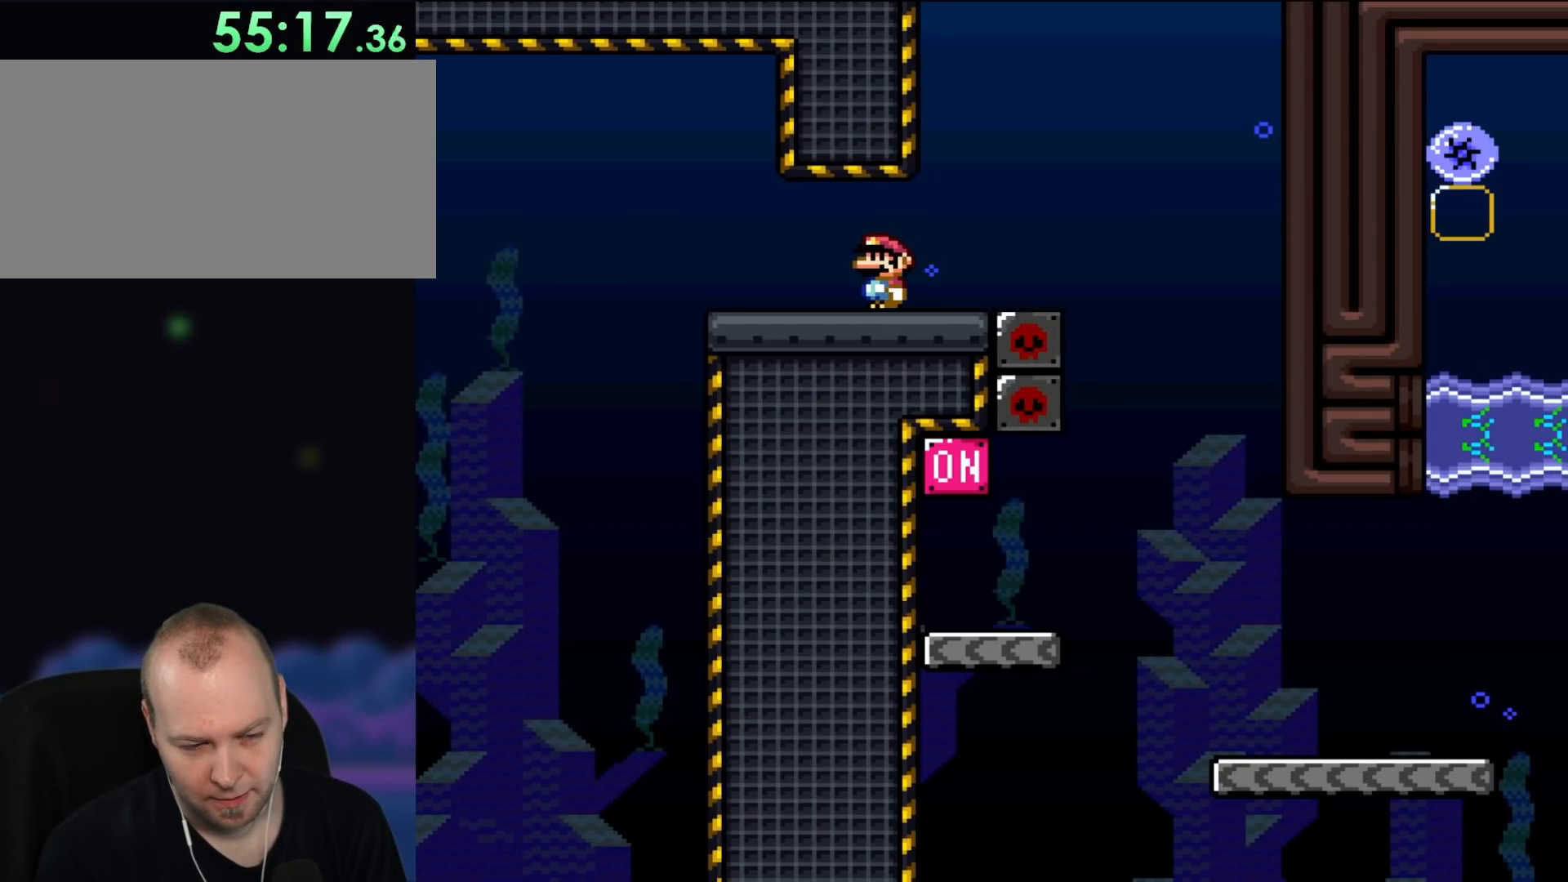
{"buttons": ["X"], "events": [[400, "L1", "down"], [433, "L1", "up"]]}
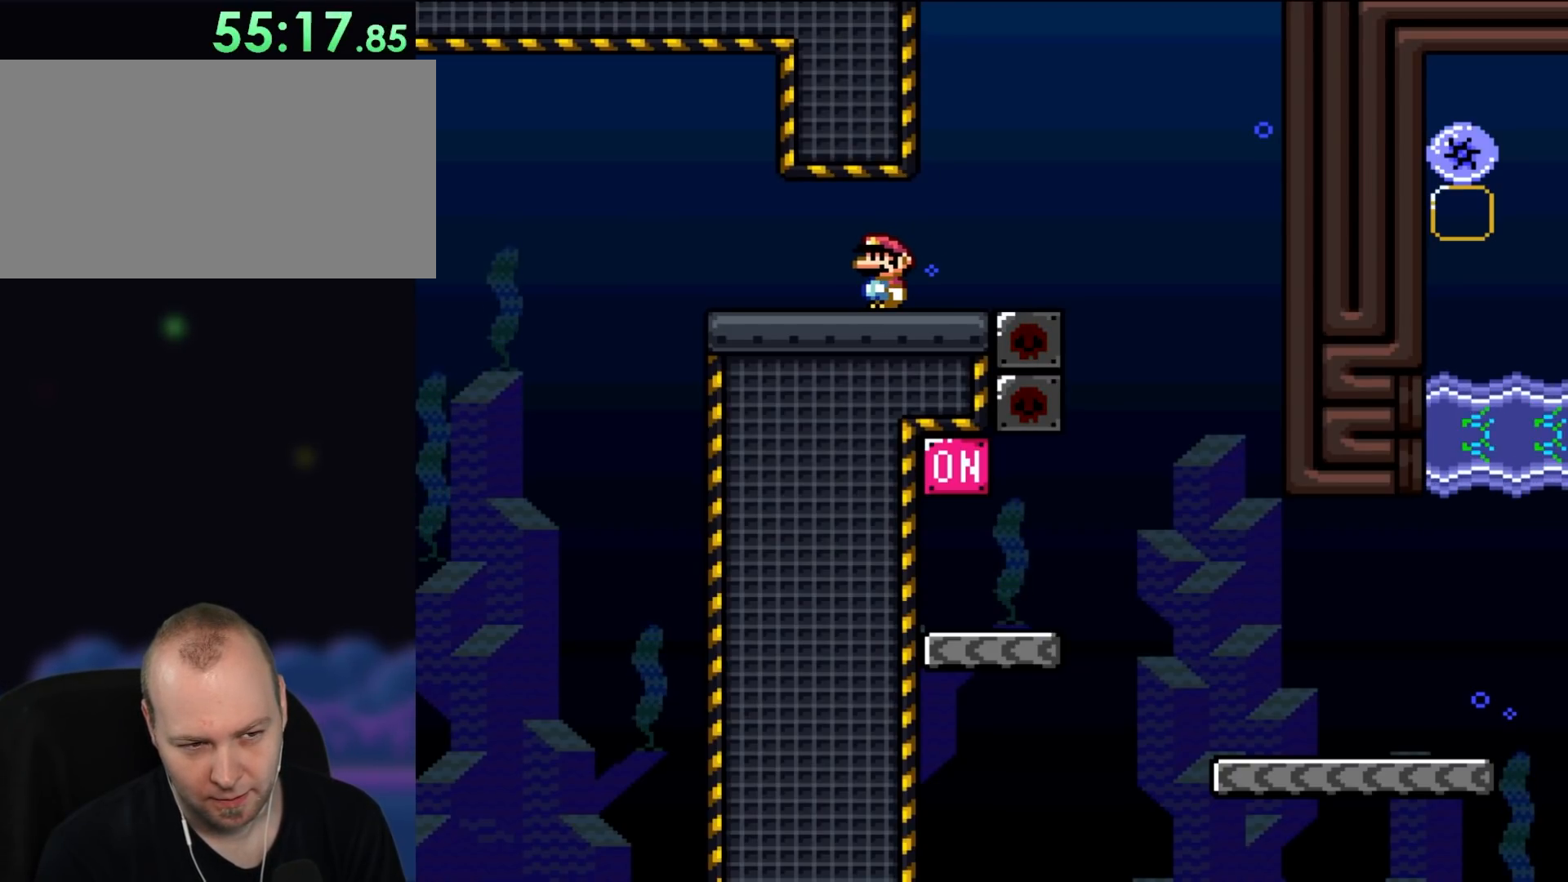
{"buttons": ["B", "Y", "DPAD_RIGHT"], "events": [[133, "X", "up"], [133, "Y", "down"], [250, "DPAD_RIGHT", "down"], [483, "B", "down"]]}
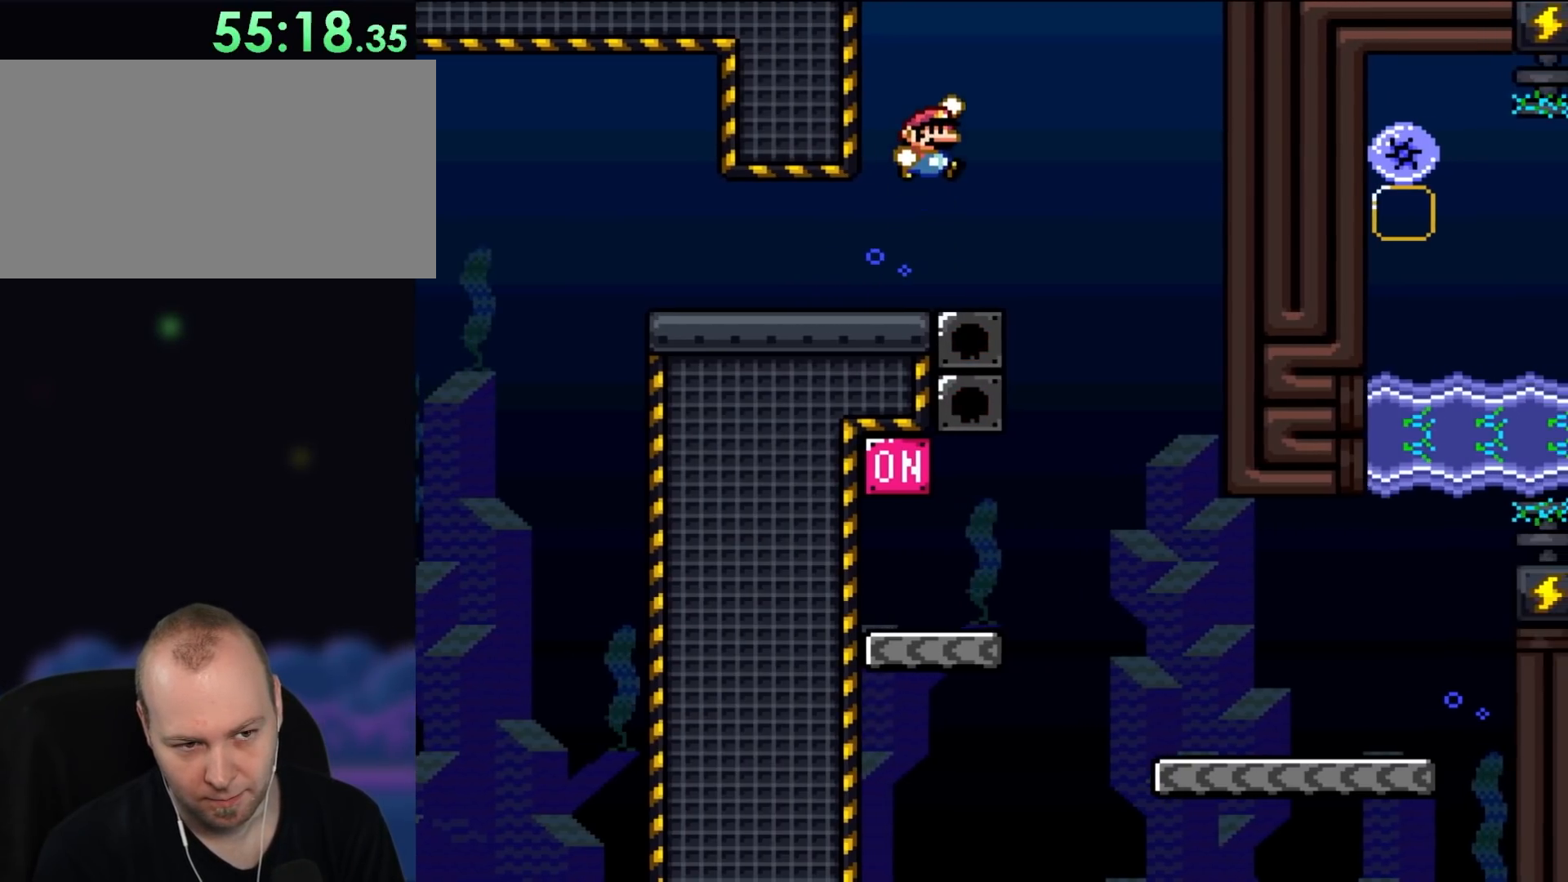
{"buttons": ["B", "Y", "DPAD_LEFT"], "events": [[217, "DPAD_RIGHT", "up"], [217, "DPAD_UP", "down"], [250, "DPAD_LEFT", "down"], [250, "DPAD_UP", "up"]]}